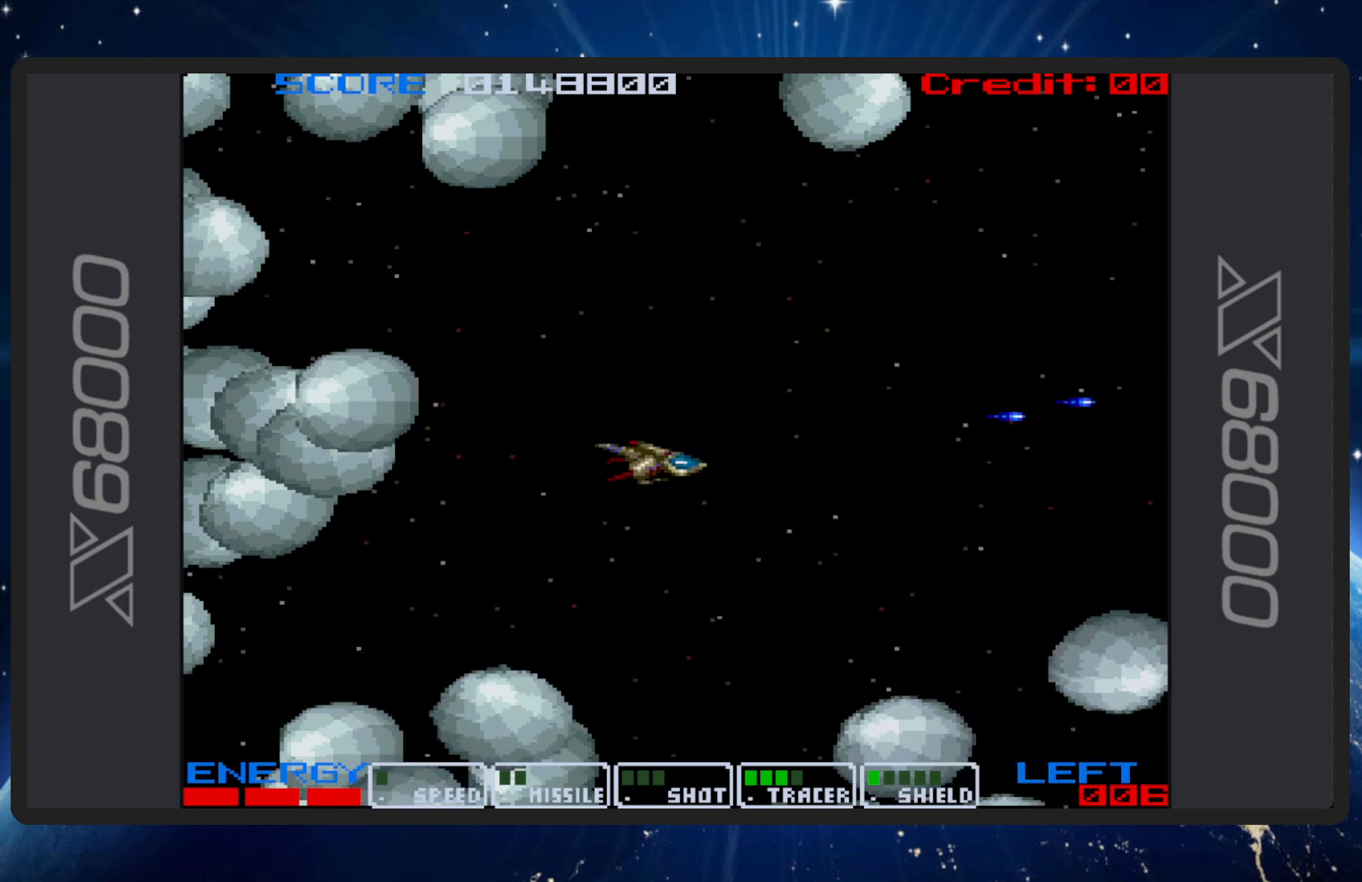
Gameplay with a controller (Nintendo layout); each line is a JSON object with the inputs held at the frame after it. "events" lists button and stick changes between this image and that frame as [ms after this image, input, new state], when the widget could be followed in between. Not read: L2 L3 R2 R3 left_stick right_stick.
{"buttons": ["B"], "events": [[134, "DPAD_LEFT", "down"], [134, "DPAD_UP", "down"], [284, "DPAD_LEFT", "up"], [284, "DPAD_UP", "up"]]}
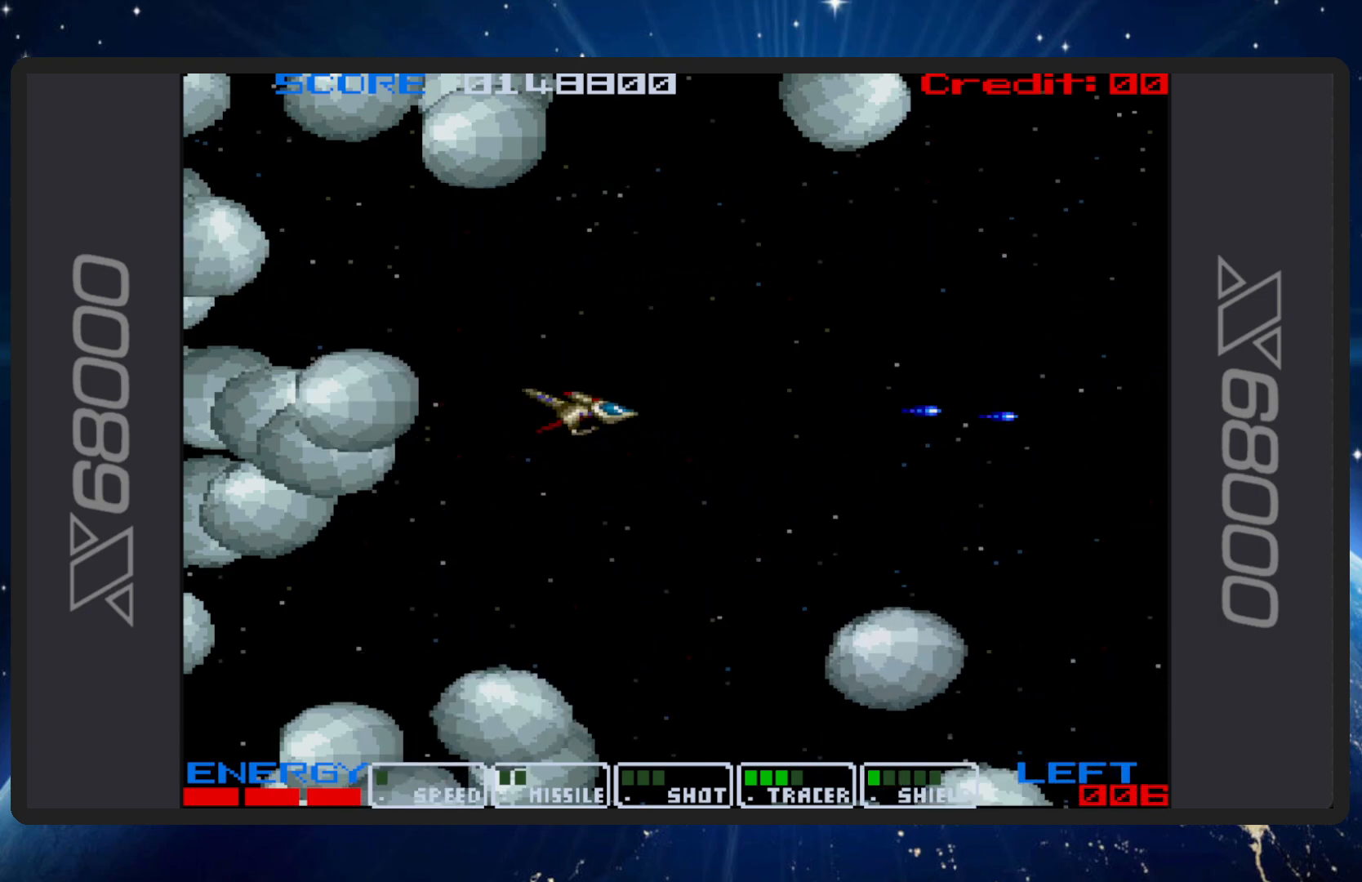
{"buttons": ["B"], "events": []}
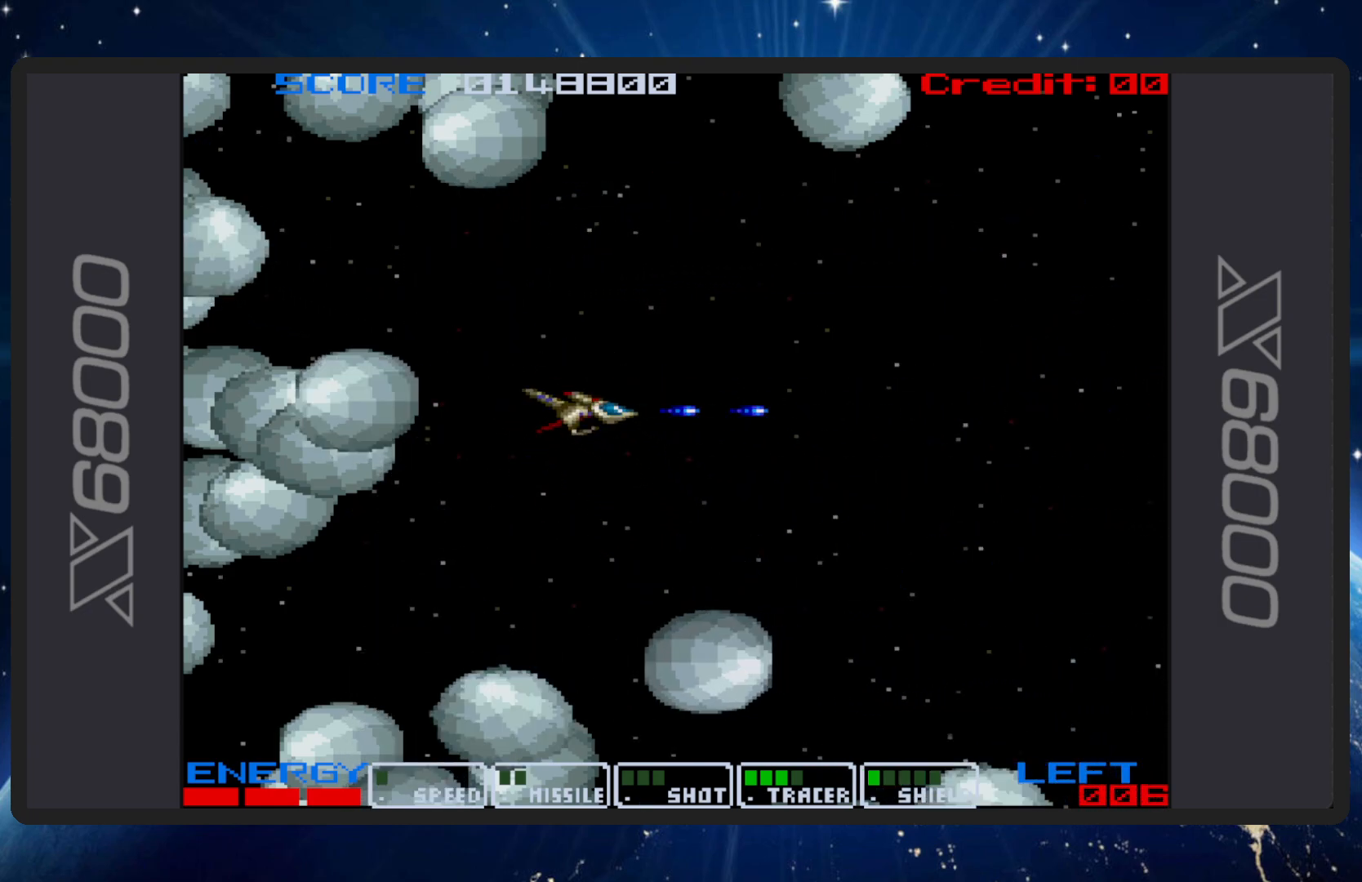
{"buttons": ["B"], "events": [[100, "DPAD_UP", "down"], [167, "DPAD_LEFT", "down"], [234, "DPAD_UP", "up"], [250, "DPAD_LEFT", "up"]]}
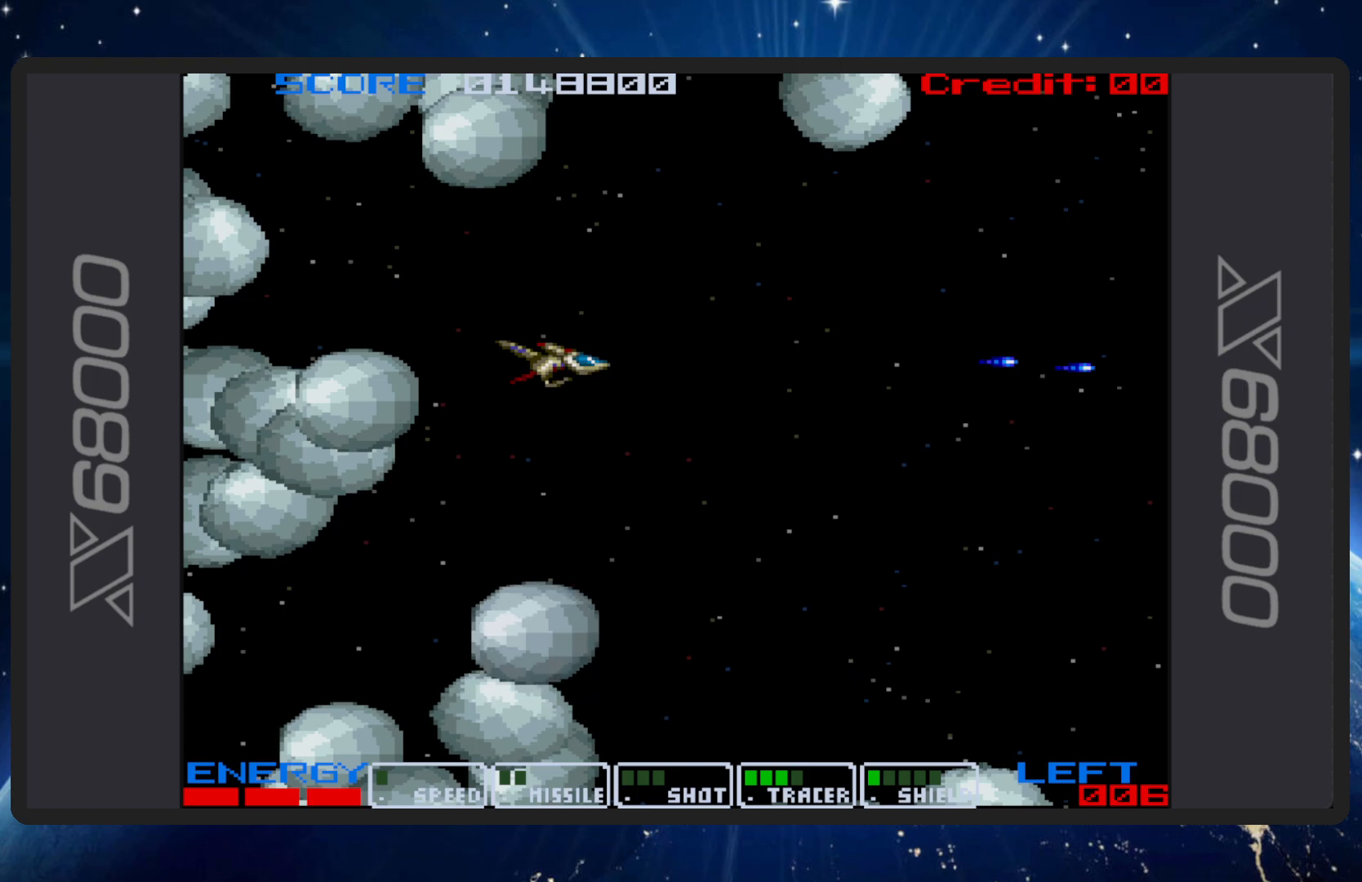
{"buttons": ["B", "DPAD_RIGHT"], "events": [[133, "DPAD_DOWN", "down"], [300, "DPAD_DOWN", "up"], [400, "DPAD_RIGHT", "down"]]}
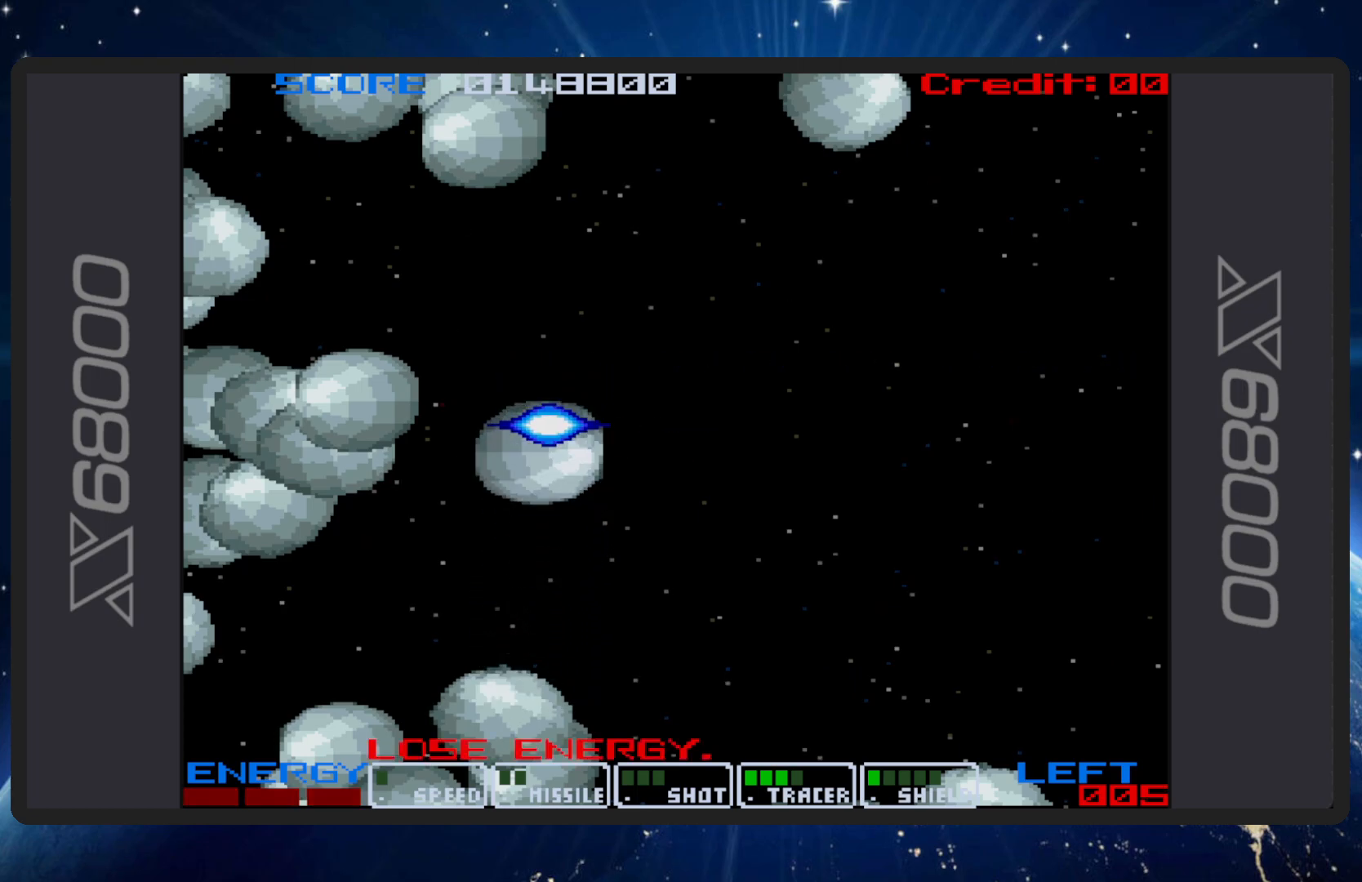
{"buttons": [], "events": [[334, "DPAD_RIGHT", "up"], [484, "B", "up"]]}
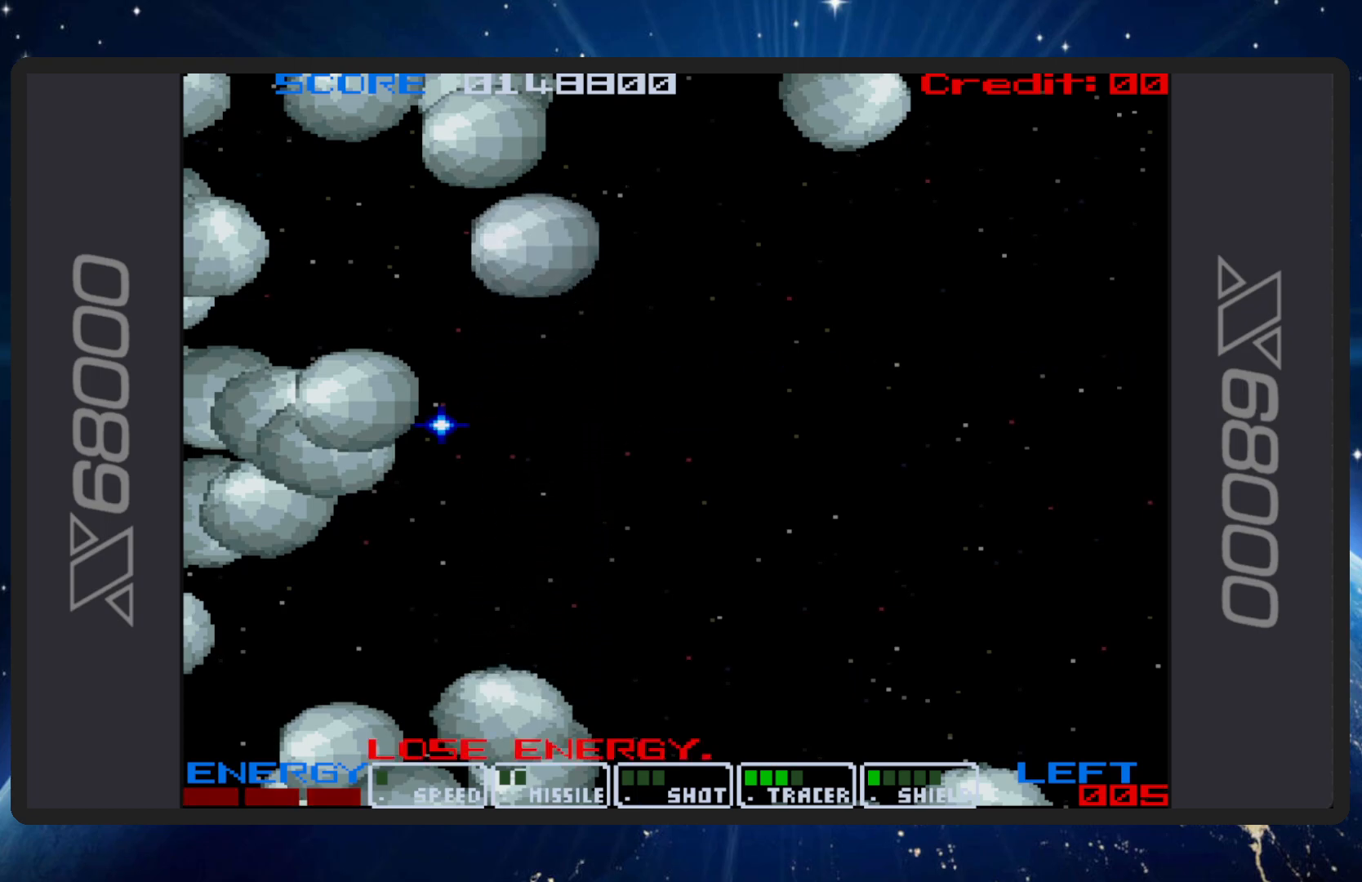
{"buttons": [], "events": []}
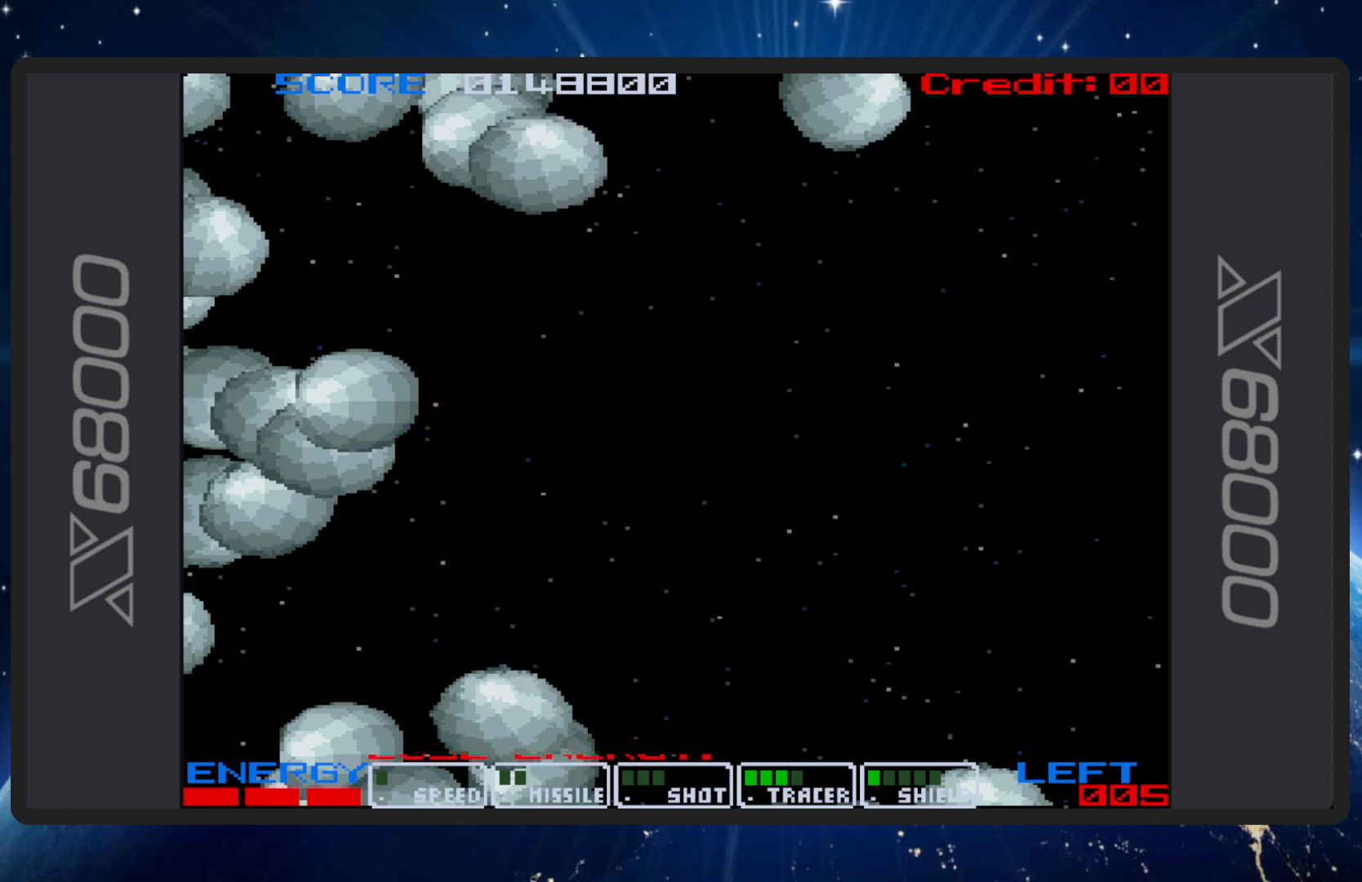
{"buttons": [], "events": []}
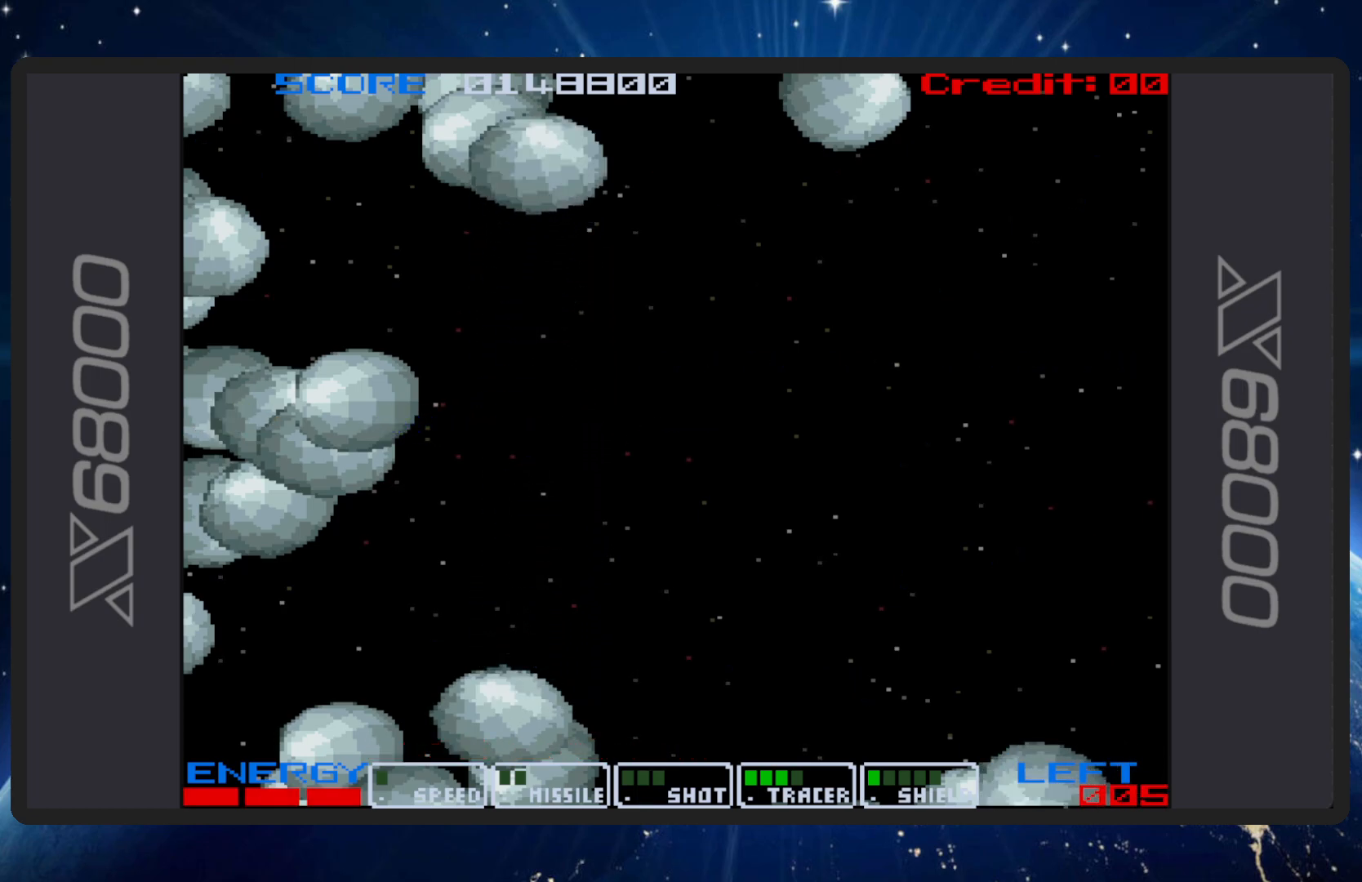
{"buttons": ["B", "DPAD_DOWN", "DPAD_RIGHT"], "events": [[33, "B", "down"], [33, "DPAD_RIGHT", "down"], [350, "DPAD_DOWN", "down"]]}
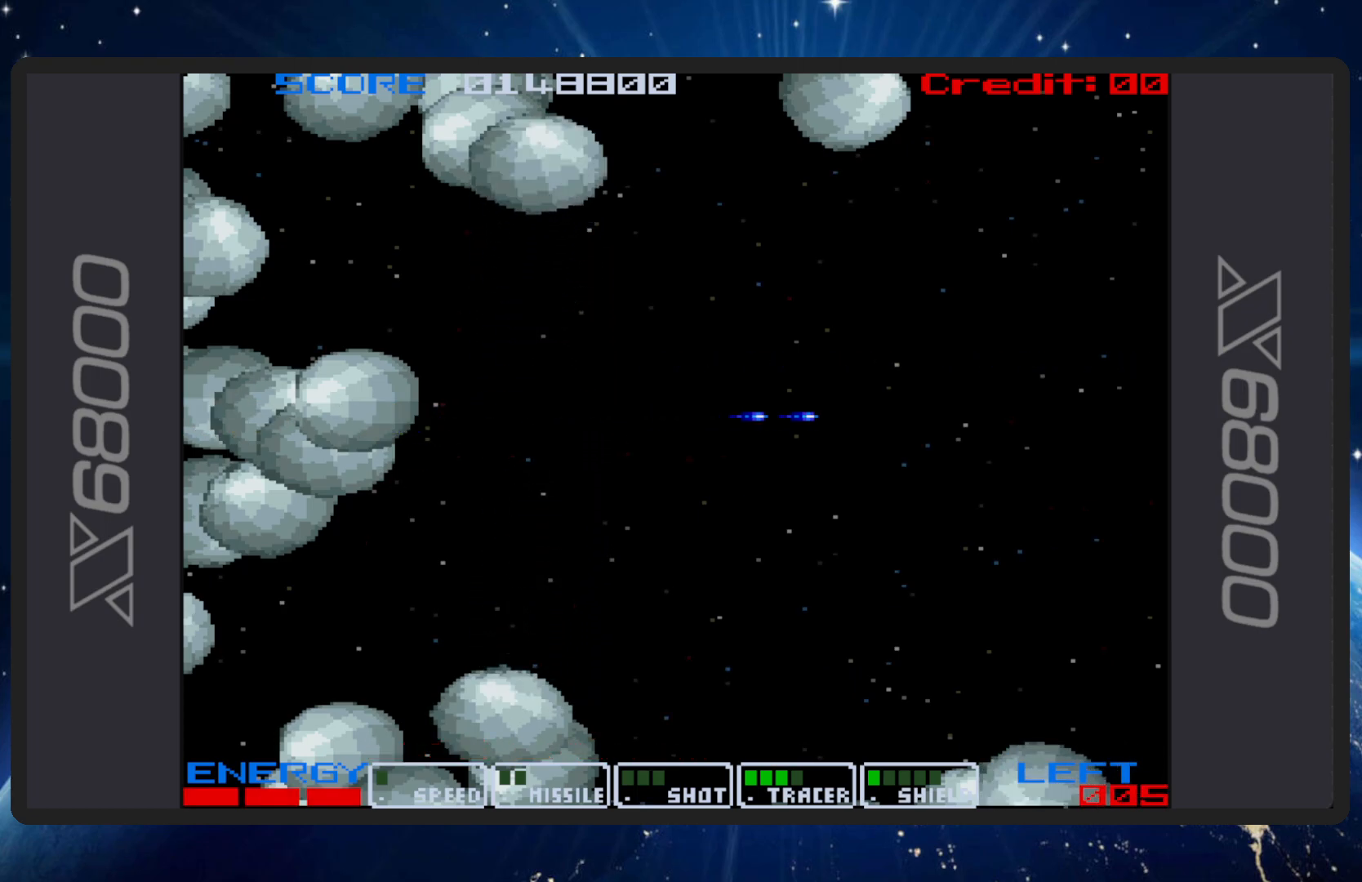
{"buttons": ["B"], "events": [[250, "DPAD_DOWN", "up"], [284, "DPAD_RIGHT", "up"]]}
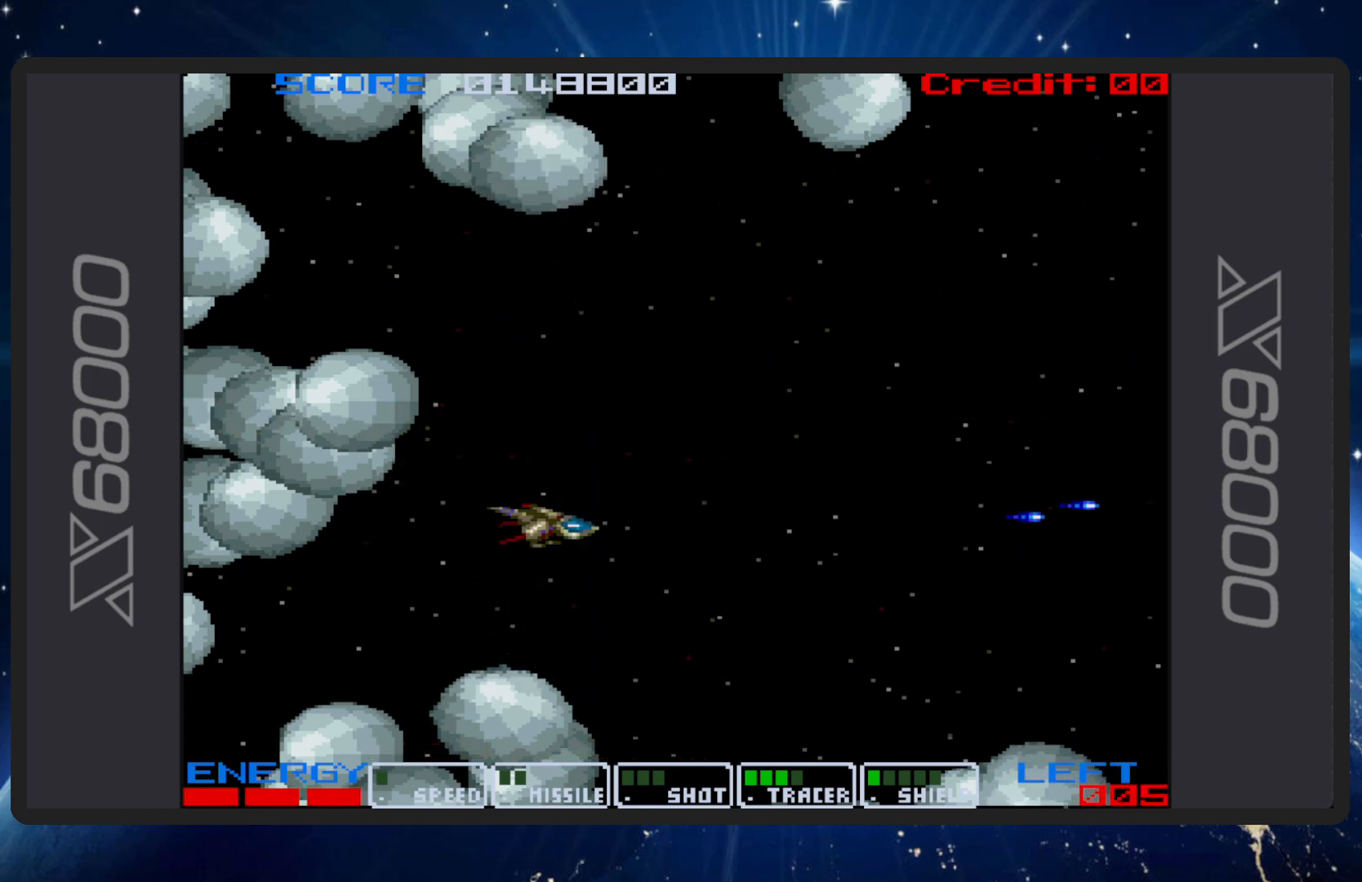
{"buttons": ["B"], "events": [[16, "DPAD_RIGHT", "down"], [167, "DPAD_DOWN", "down"], [183, "DPAD_RIGHT", "up"], [250, "DPAD_DOWN", "up"]]}
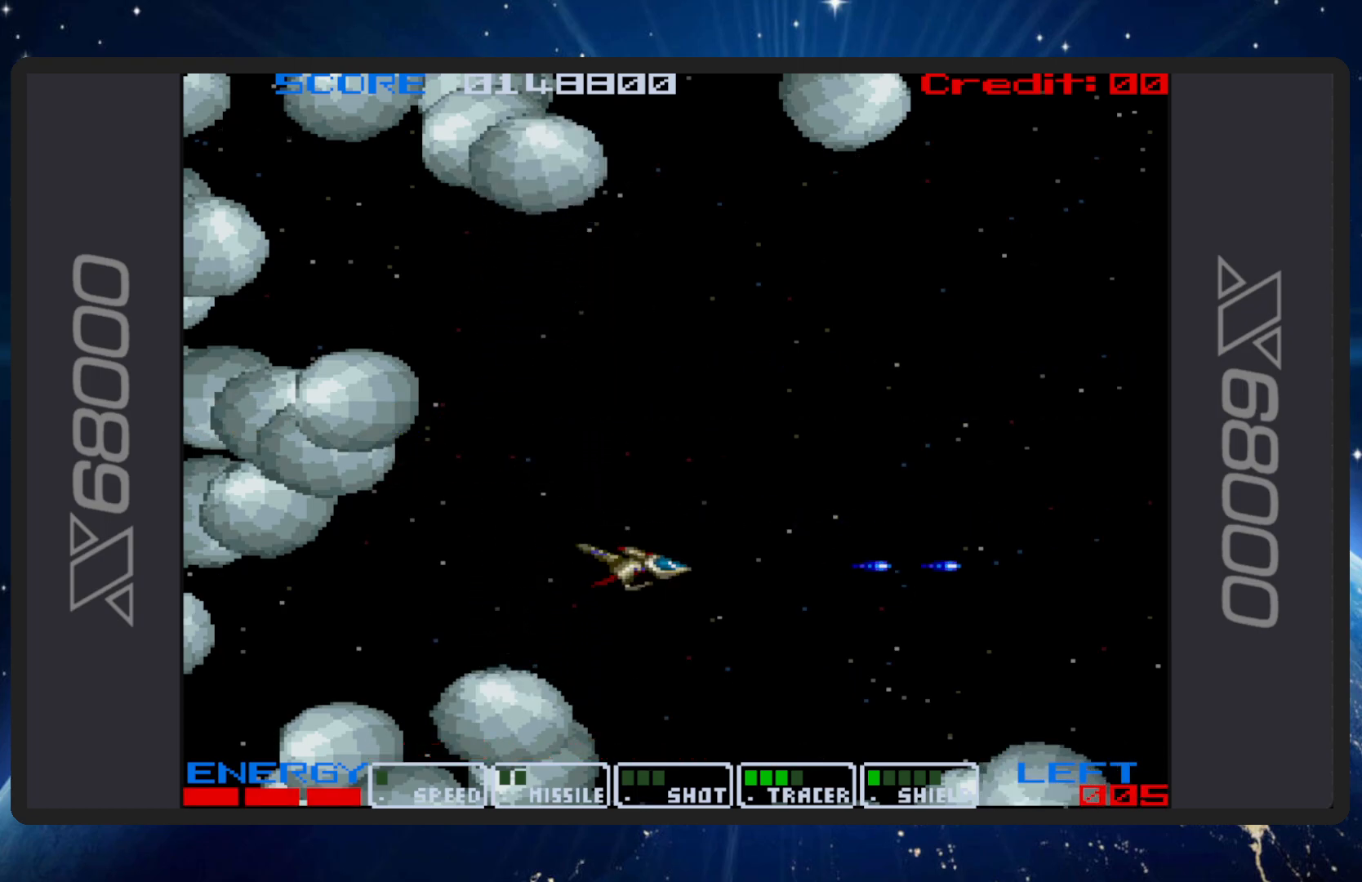
{"buttons": ["B"], "events": [[134, "DPAD_UP", "down"], [184, "DPAD_LEFT", "down"], [284, "DPAD_LEFT", "up"], [284, "DPAD_UP", "up"]]}
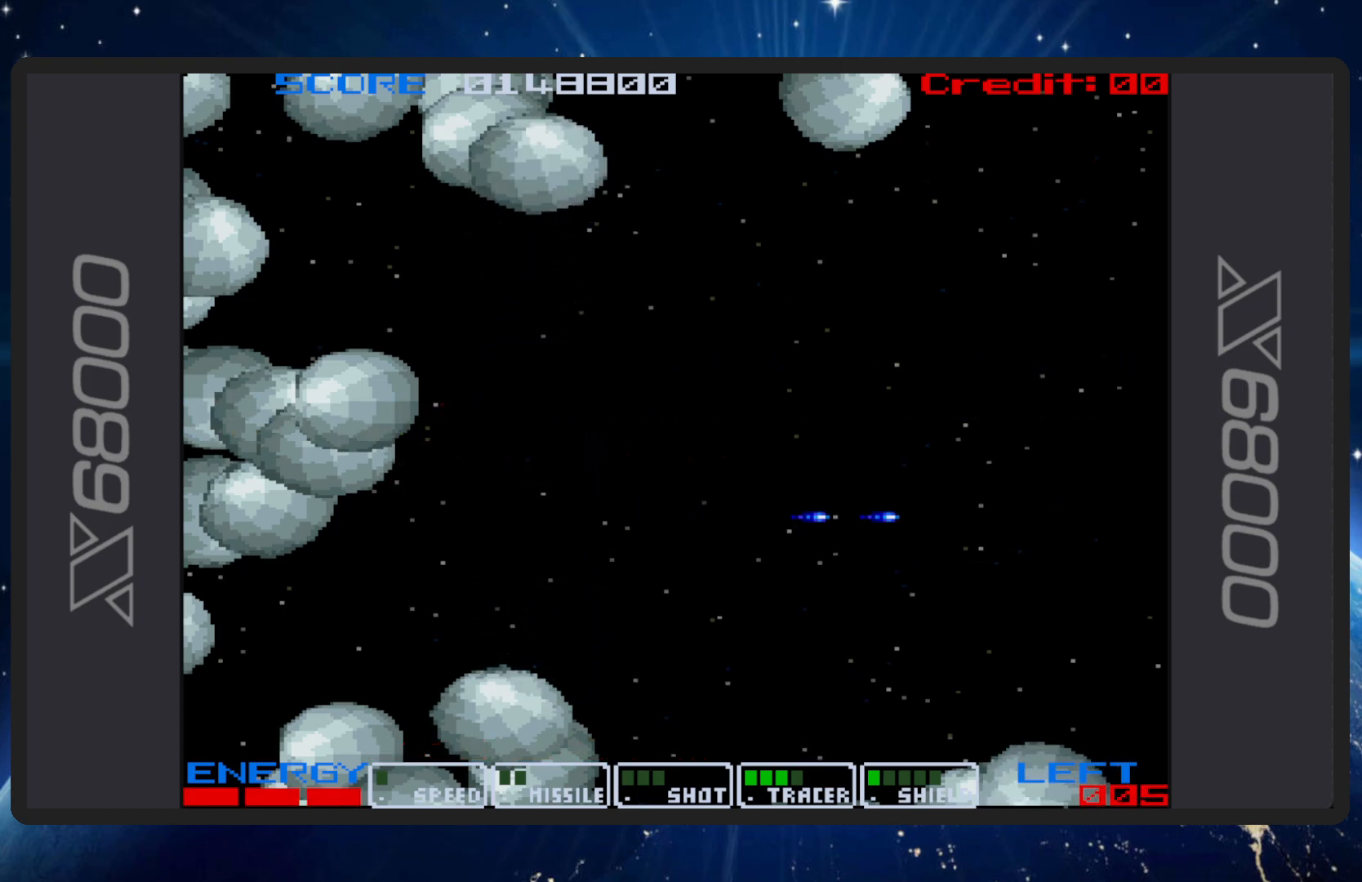
{"buttons": ["B"], "events": [[66, "DPAD_RIGHT", "down"], [116, "DPAD_DOWN", "down"], [200, "DPAD_DOWN", "up"], [250, "DPAD_RIGHT", "up"], [333, "A", "down"], [467, "A", "up"]]}
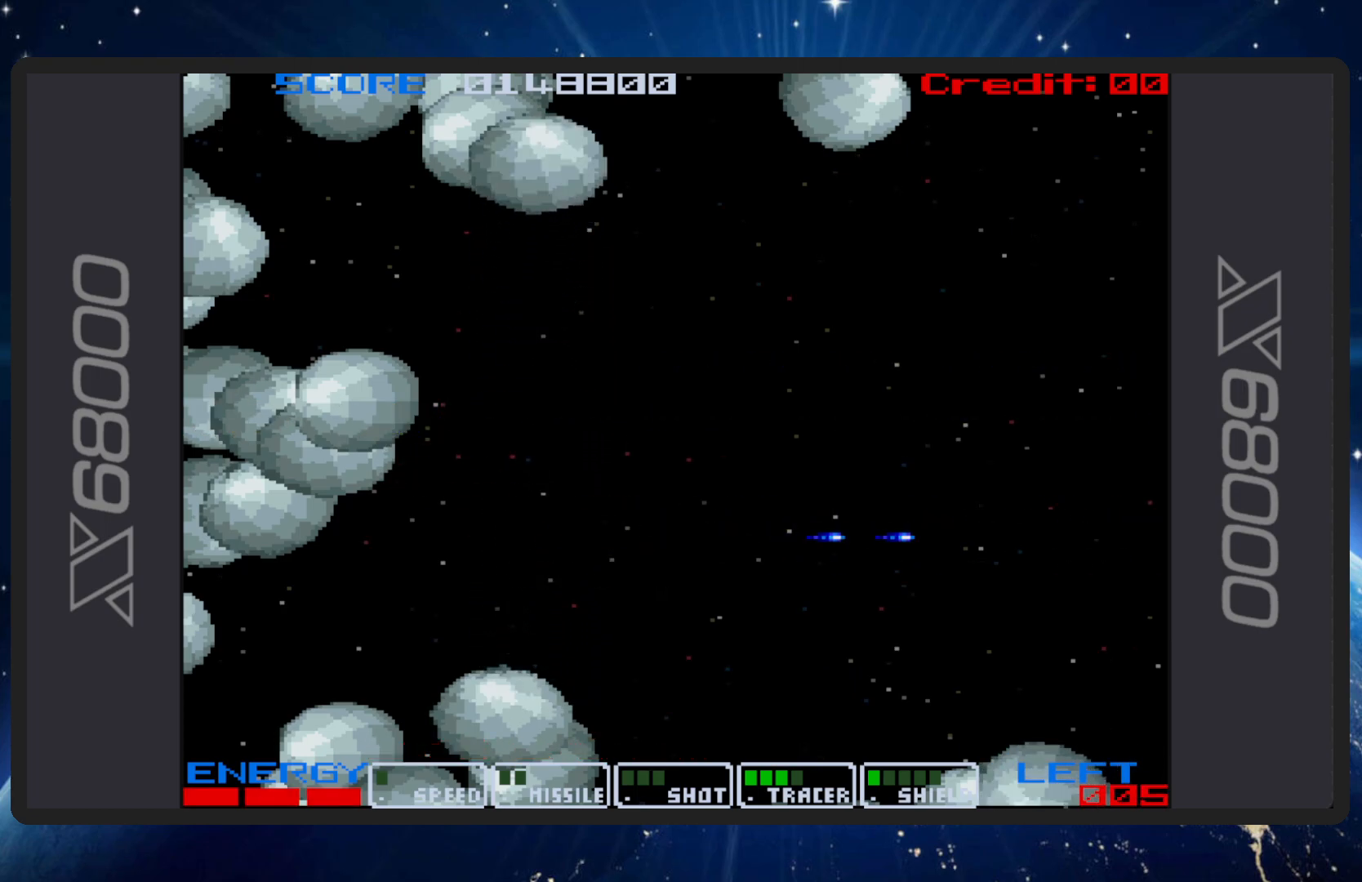
{"buttons": ["B", "DPAD_UP", "DPAD_LEFT"], "events": [[384, "DPAD_LEFT", "down"], [417, "DPAD_UP", "down"]]}
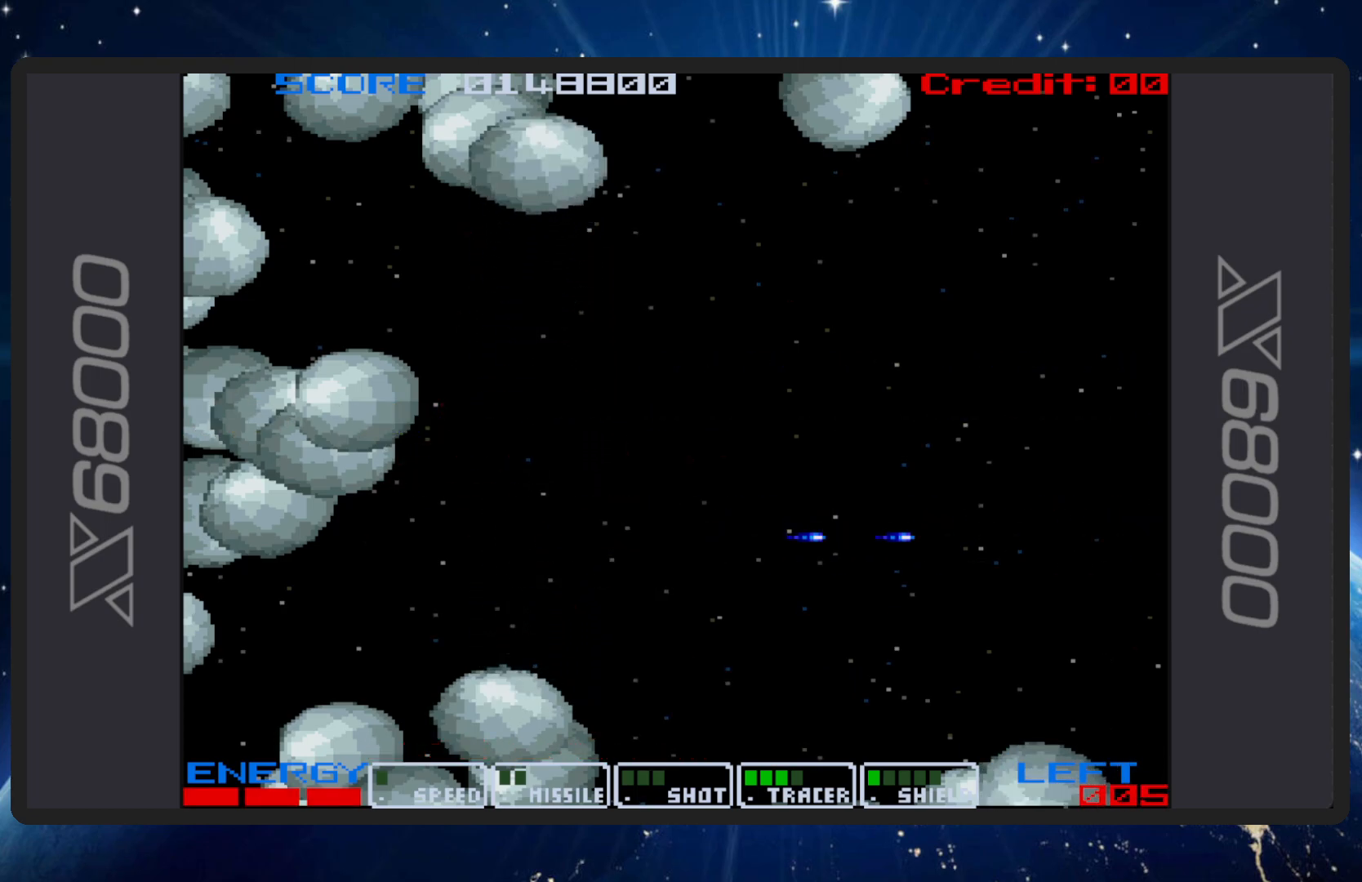
{"buttons": ["B", "DPAD_RIGHT"], "events": [[83, "DPAD_LEFT", "up"], [116, "DPAD_UP", "up"], [350, "DPAD_DOWN", "down"], [350, "DPAD_RIGHT", "down"], [450, "DPAD_DOWN", "up"]]}
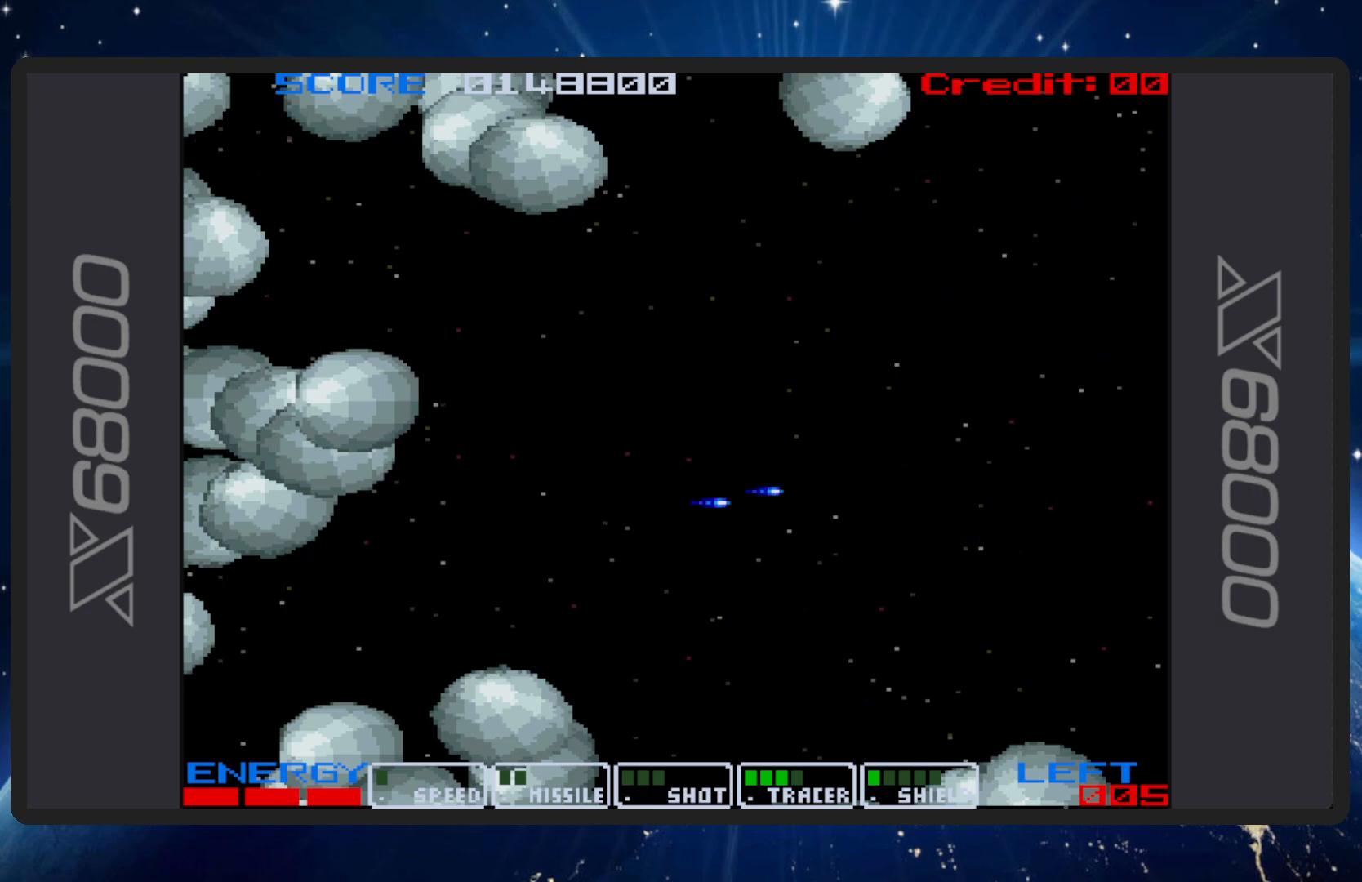
{"buttons": ["B"], "events": [[84, "DPAD_RIGHT", "up"], [200, "DPAD_LEFT", "down"], [451, "DPAD_LEFT", "up"]]}
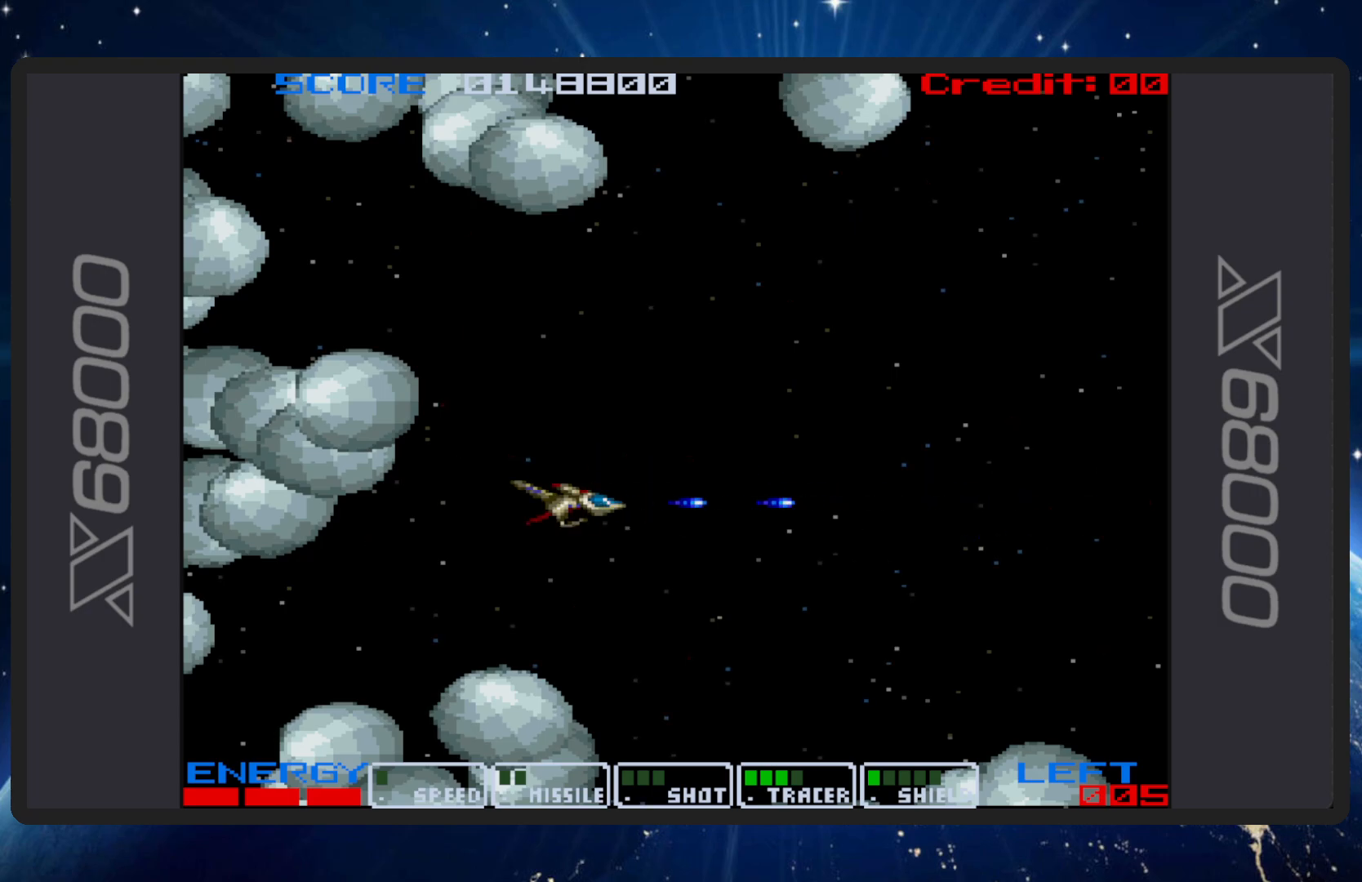
{"buttons": ["B"], "events": []}
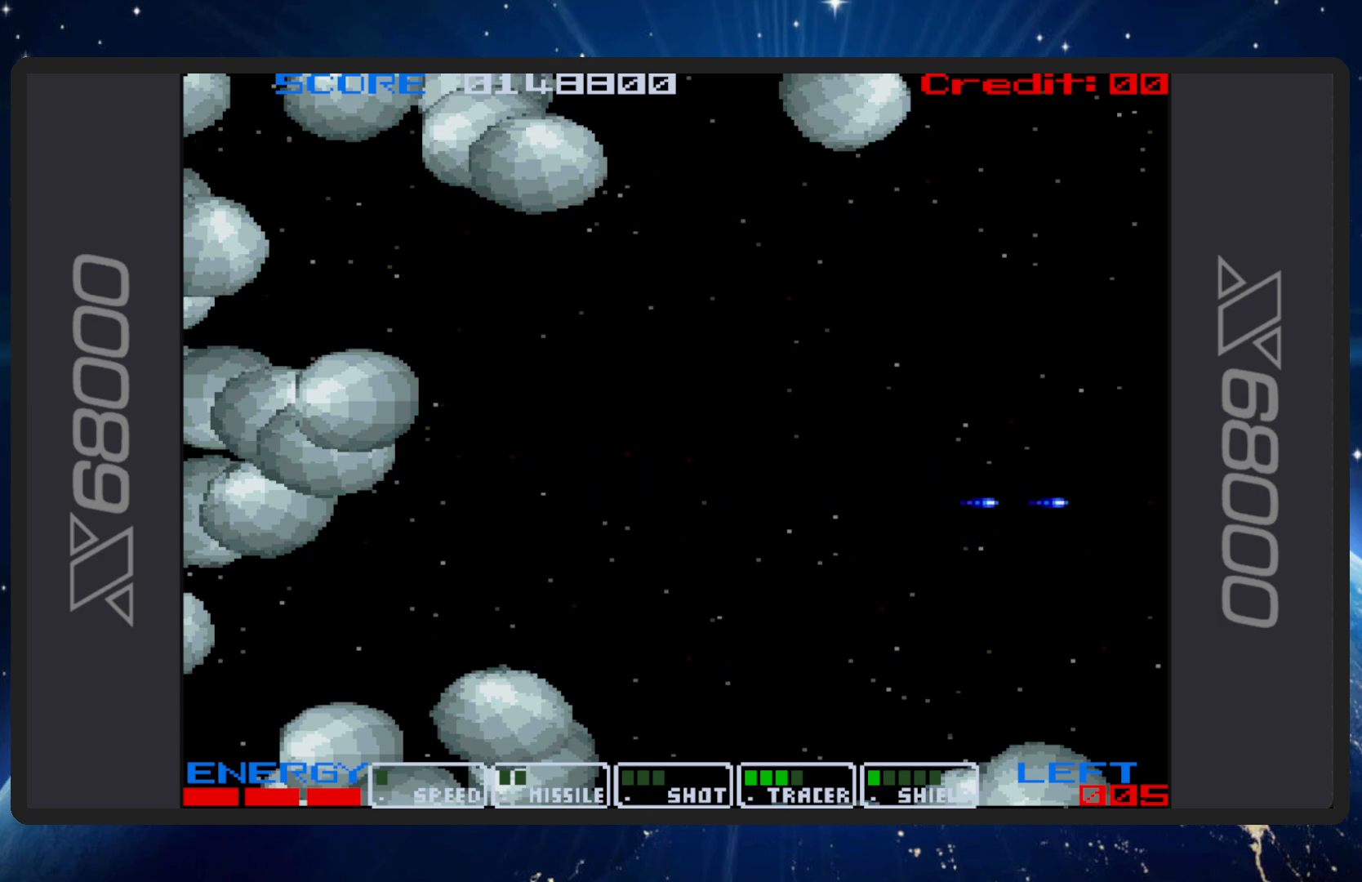
{"buttons": ["B"], "events": []}
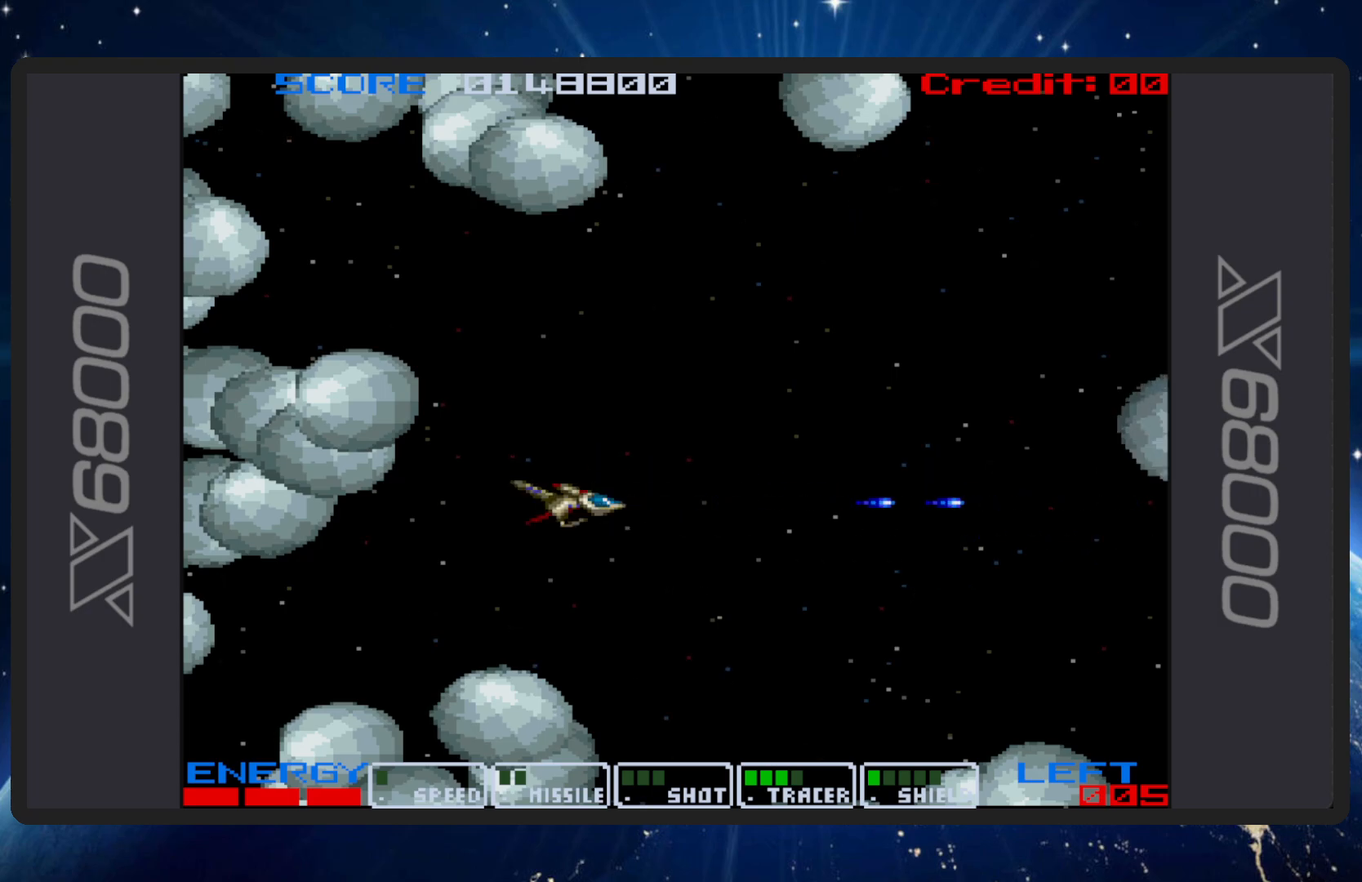
{"buttons": ["B"], "events": [[284, "DPAD_UP", "down"], [300, "DPAD_LEFT", "down"], [384, "DPAD_LEFT", "up"], [450, "DPAD_UP", "up"]]}
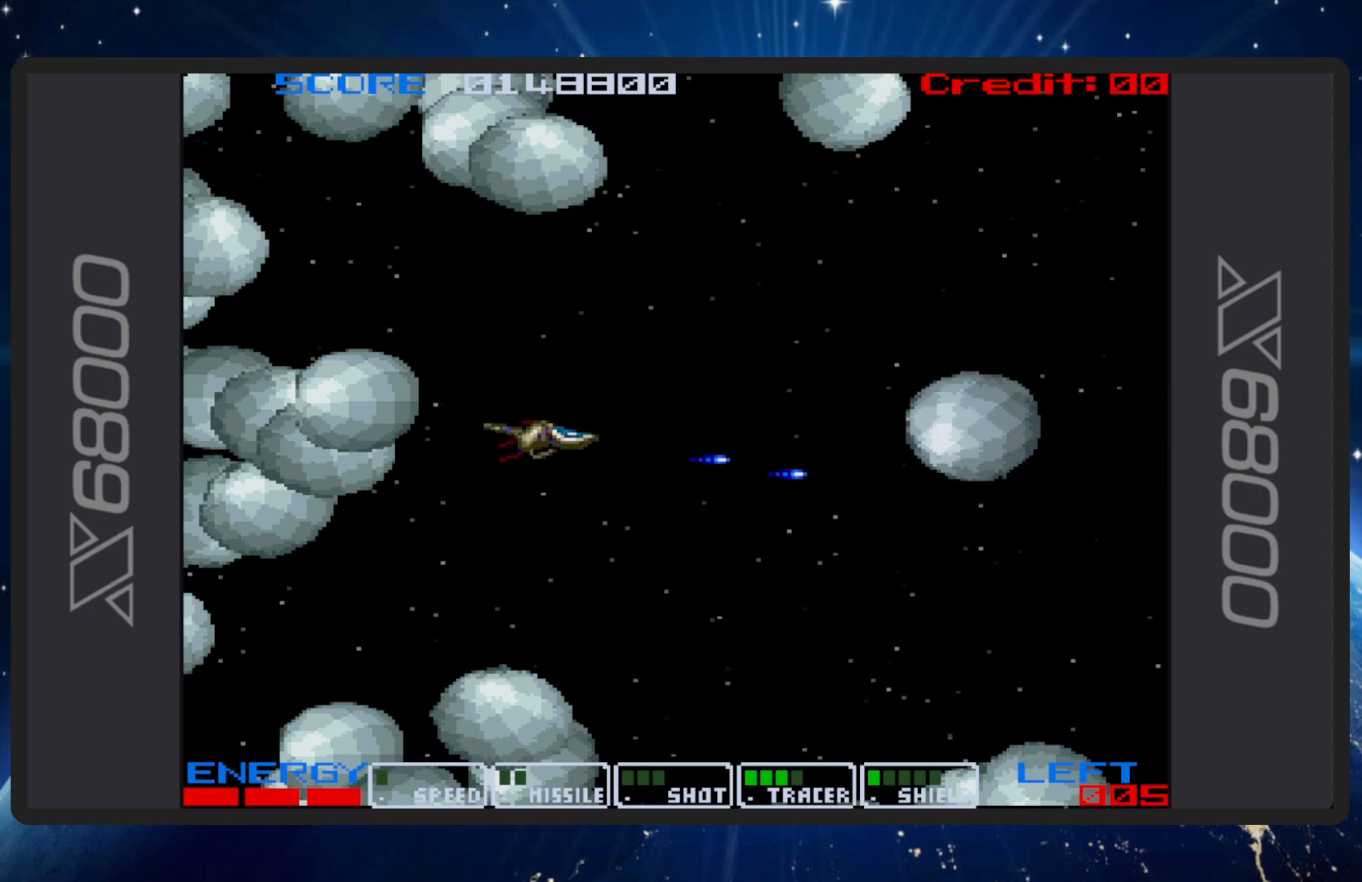
{"buttons": ["B"], "events": [[367, "DPAD_LEFT", "down"], [367, "DPAD_UP", "down"], [500, "DPAD_LEFT", "up"], [500, "DPAD_UP", "up"]]}
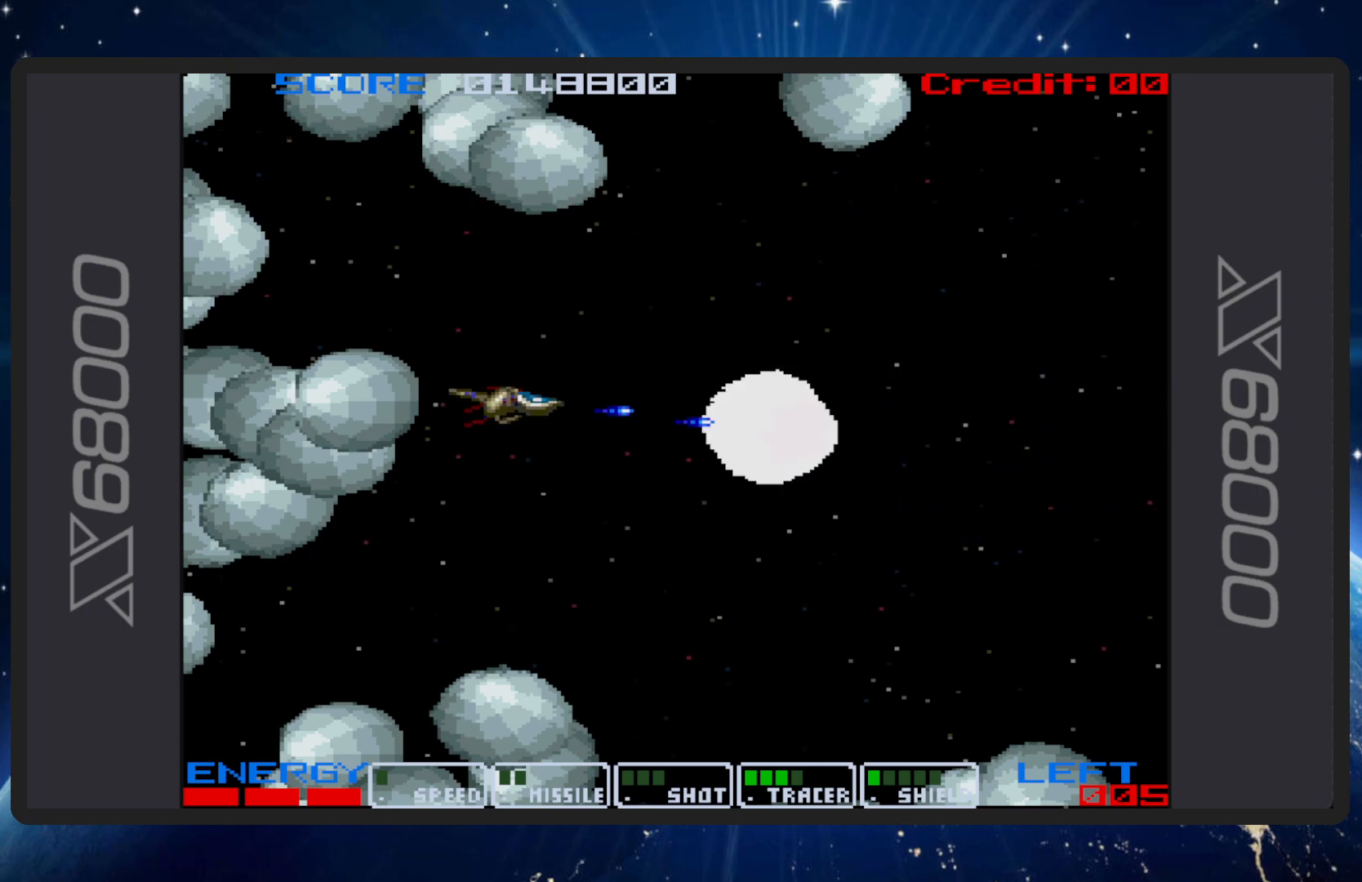
{"buttons": ["B", "DPAD_UP", "DPAD_RIGHT"], "events": [[150, "DPAD_DOWN", "down"], [250, "DPAD_DOWN", "up"], [384, "DPAD_UP", "down"], [450, "DPAD_RIGHT", "down"]]}
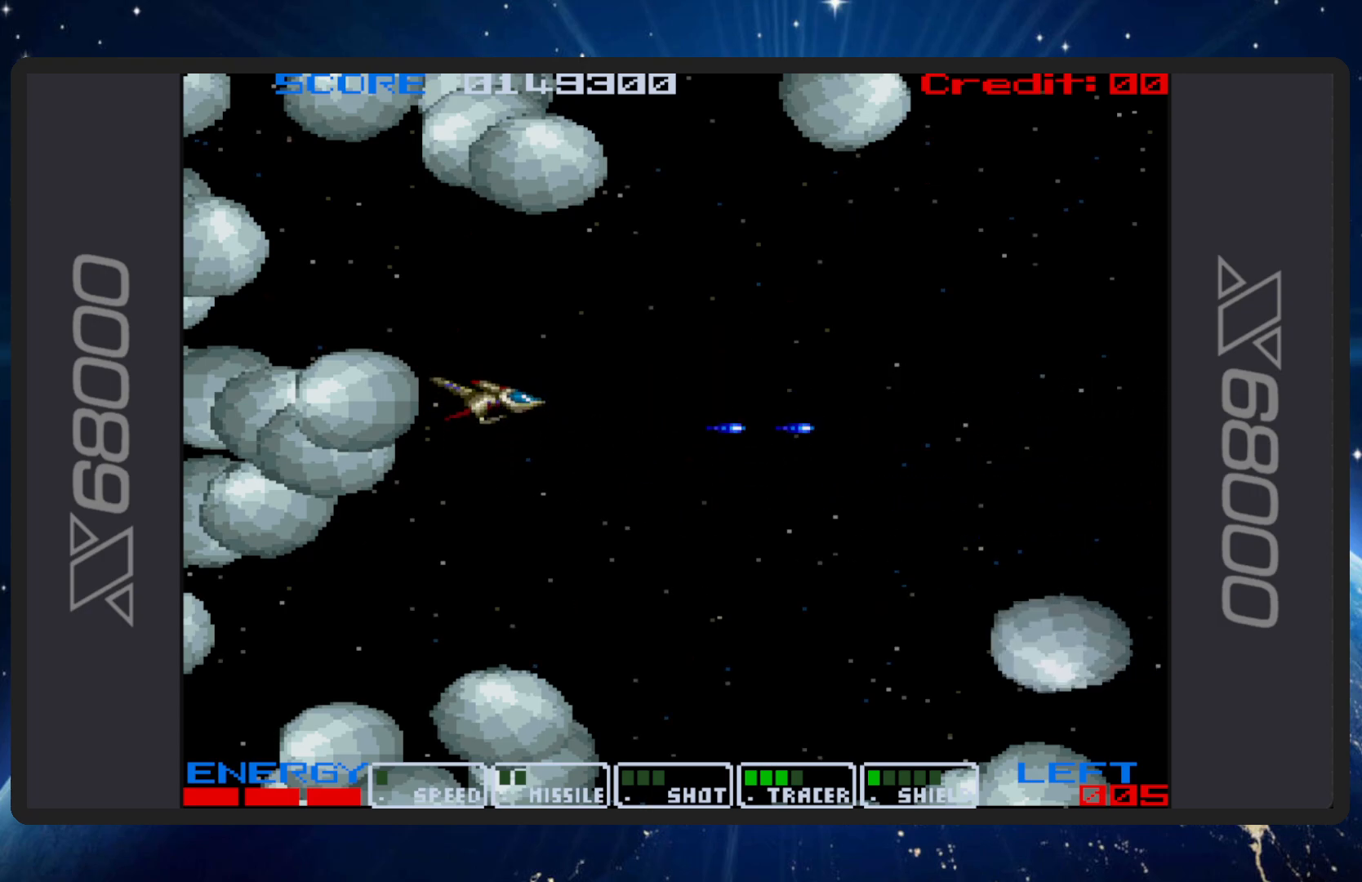
{"buttons": ["B", "DPAD_DOWN", "DPAD_LEFT"], "events": [[33, "DPAD_UP", "up"], [100, "DPAD_DOWN", "down"], [166, "DPAD_RIGHT", "up"], [233, "DPAD_LEFT", "down"]]}
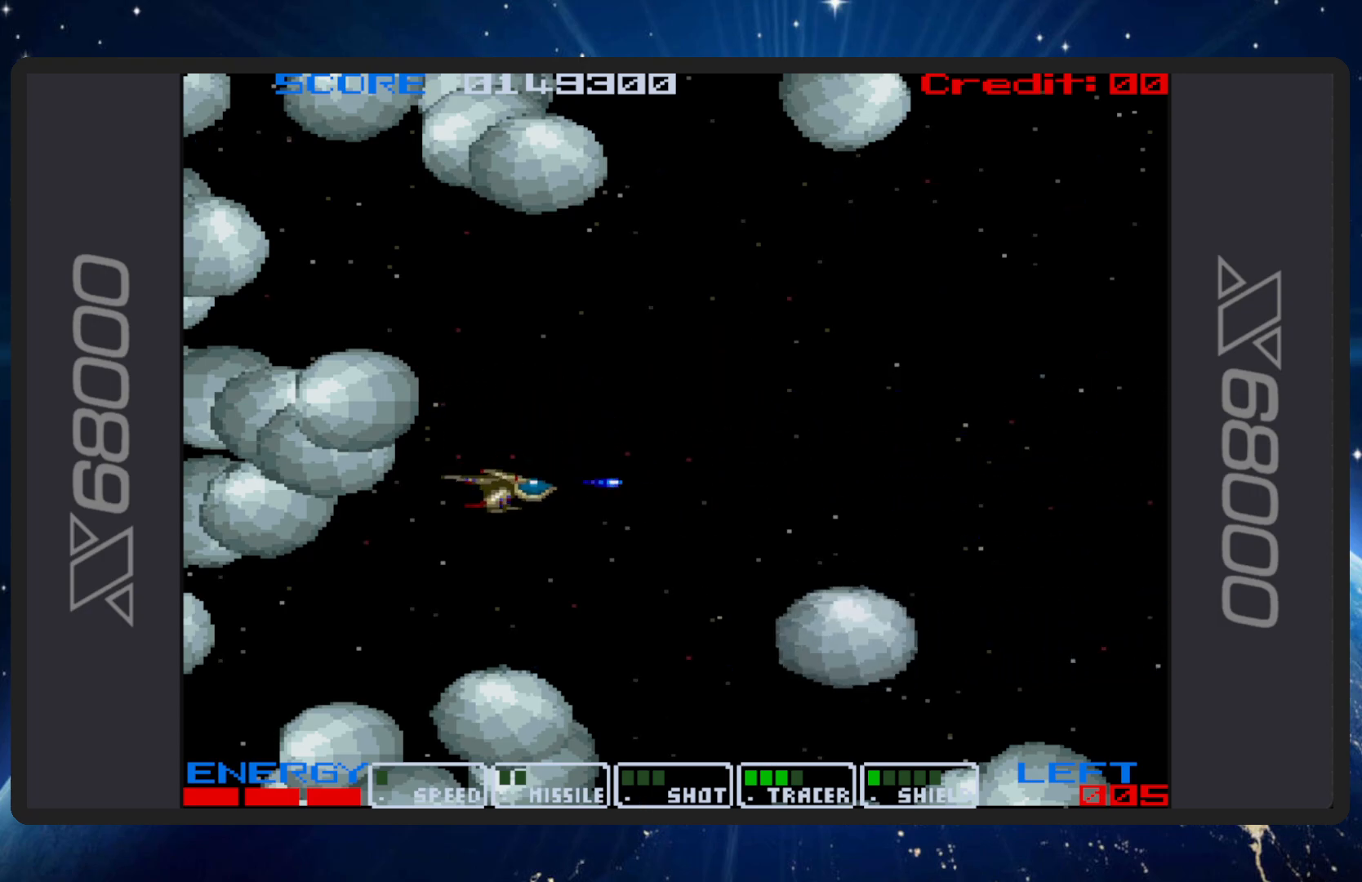
{"buttons": ["B"], "events": [[200, "DPAD_LEFT", "up"], [250, "DPAD_DOWN", "up"]]}
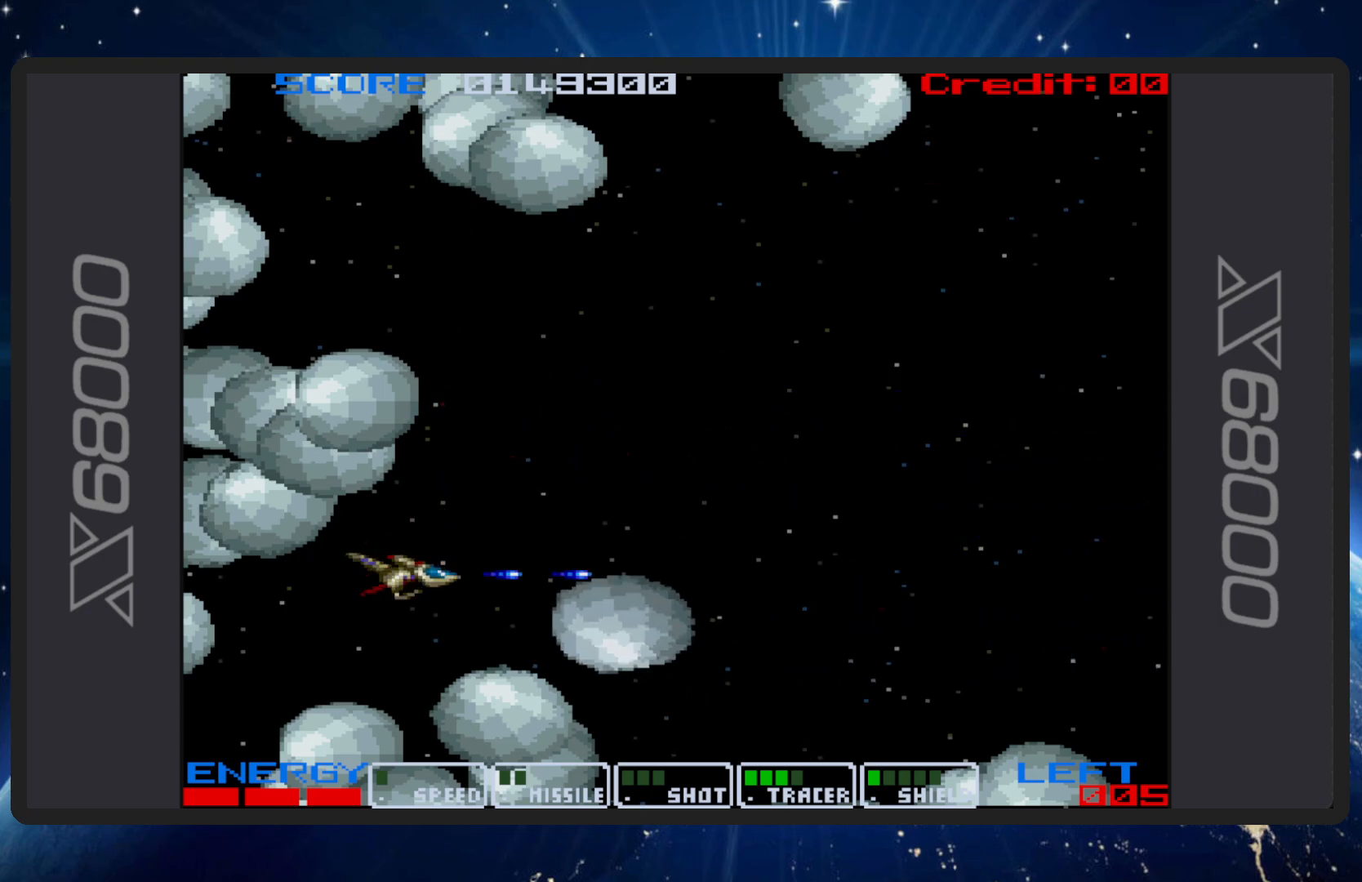
{"buttons": ["B", "DPAD_UP", "DPAD_RIGHT"], "events": [[66, "DPAD_UP", "down"], [116, "DPAD_RIGHT", "down"]]}
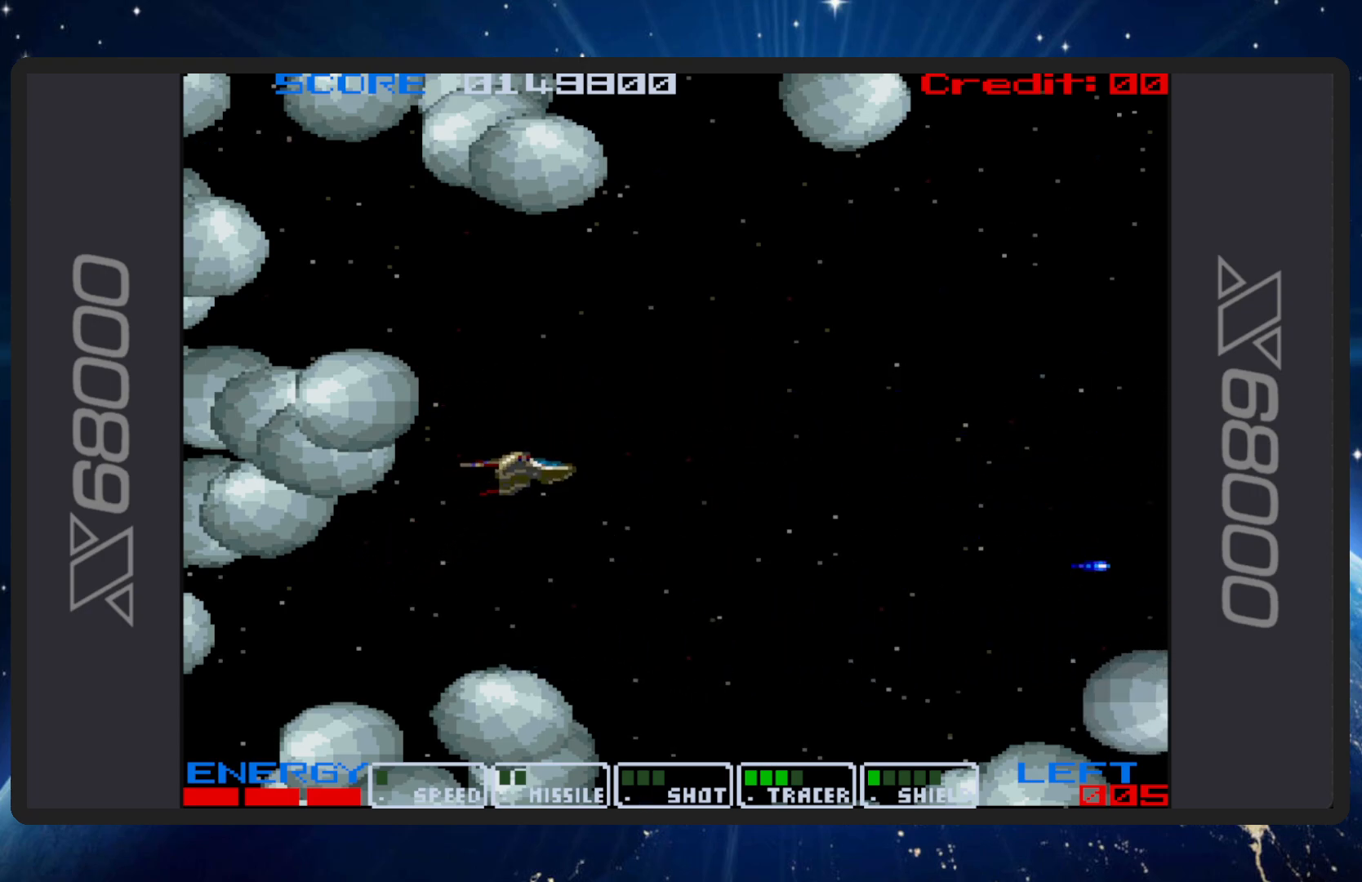
{"buttons": ["B", "DPAD_DOWN"], "events": [[184, "DPAD_UP", "up"], [217, "DPAD_DOWN", "down"], [234, "DPAD_RIGHT", "up"], [267, "DPAD_LEFT", "down"], [501, "DPAD_LEFT", "up"]]}
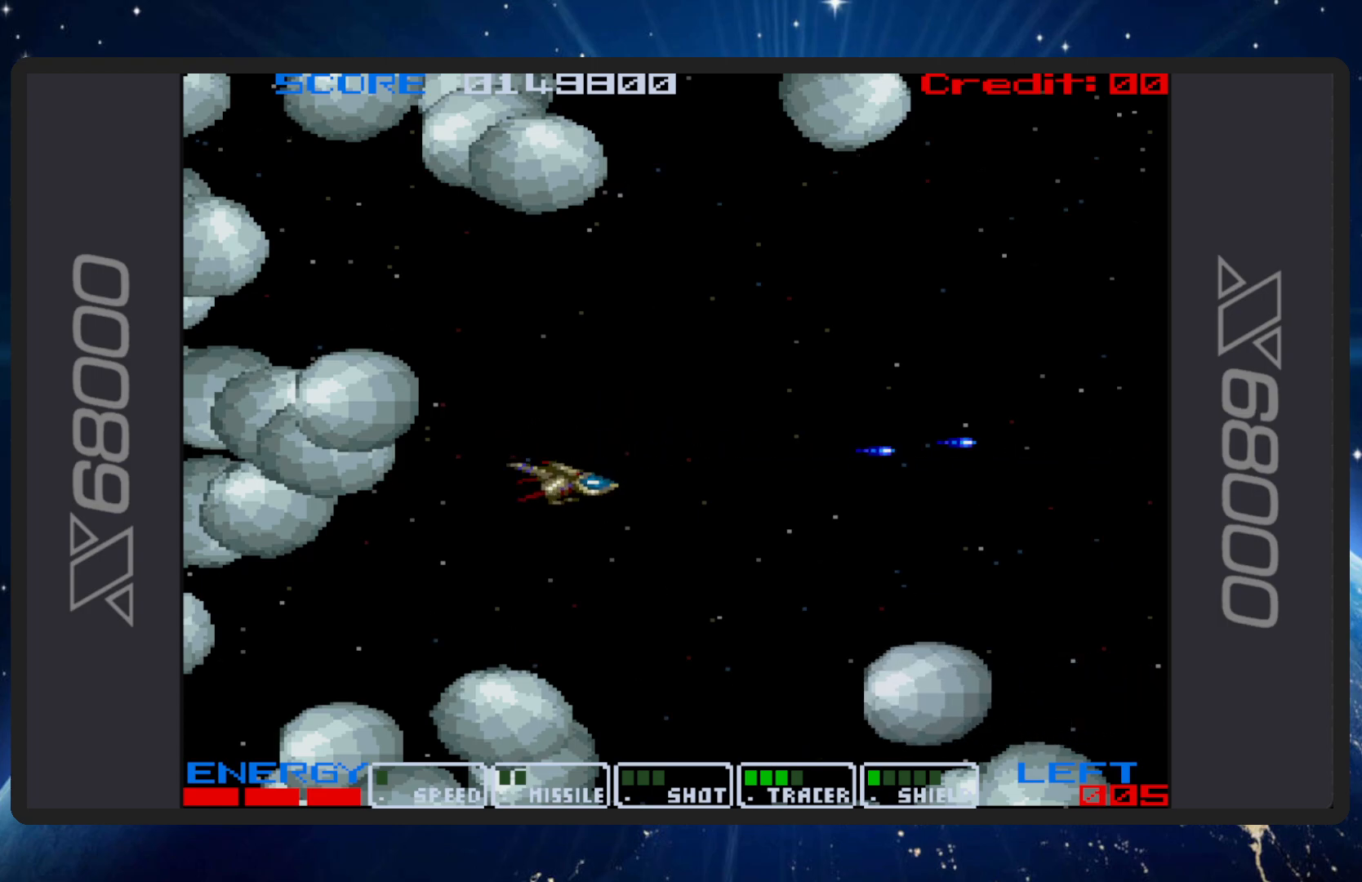
{"buttons": ["B", "DPAD_UP", "DPAD_RIGHT"], "events": [[83, "DPAD_DOWN", "up"], [283, "DPAD_UP", "down"], [467, "DPAD_RIGHT", "down"]]}
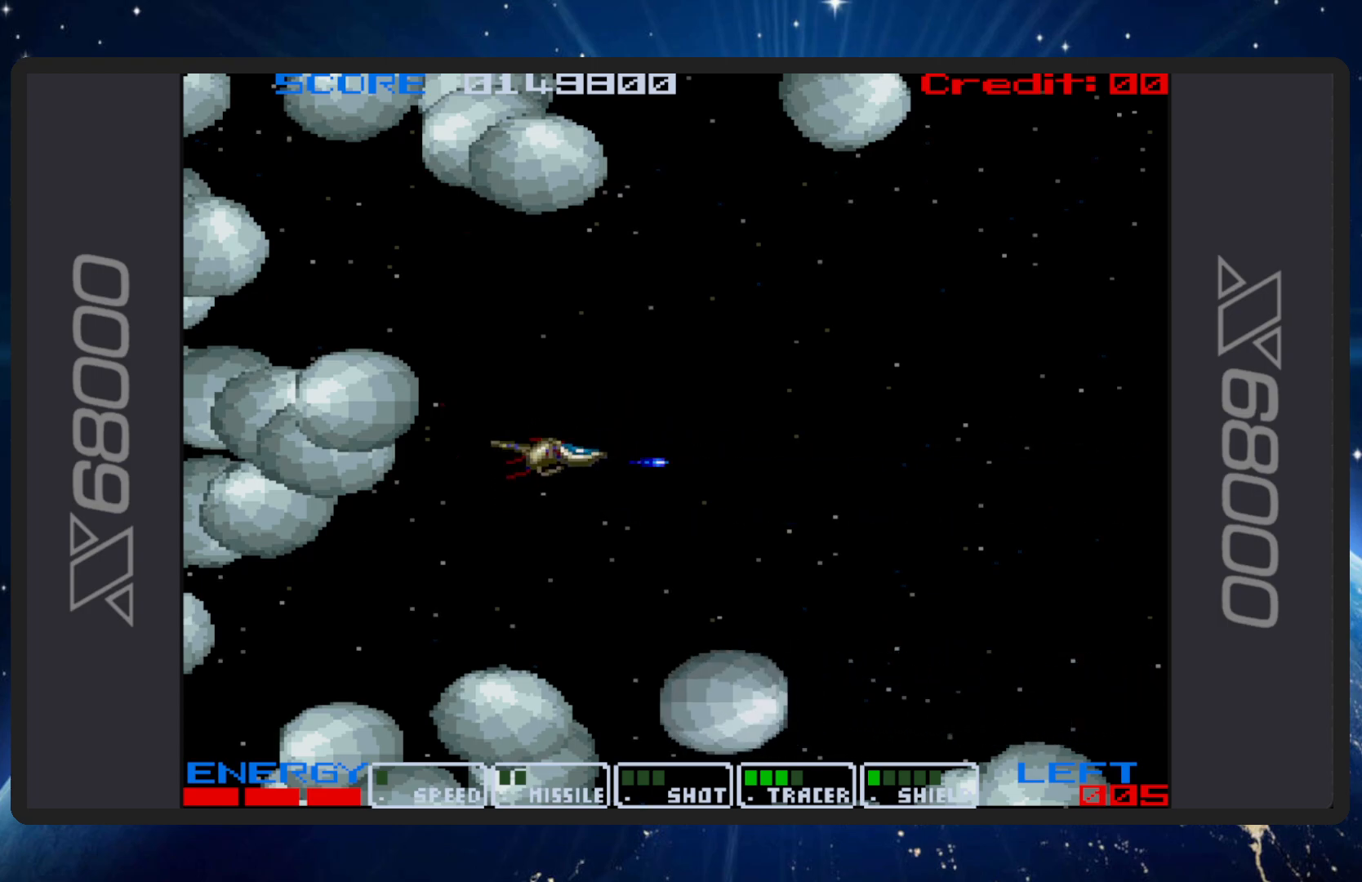
{"buttons": ["B"], "events": [[150, "DPAD_UP", "up"], [167, "DPAD_RIGHT", "up"]]}
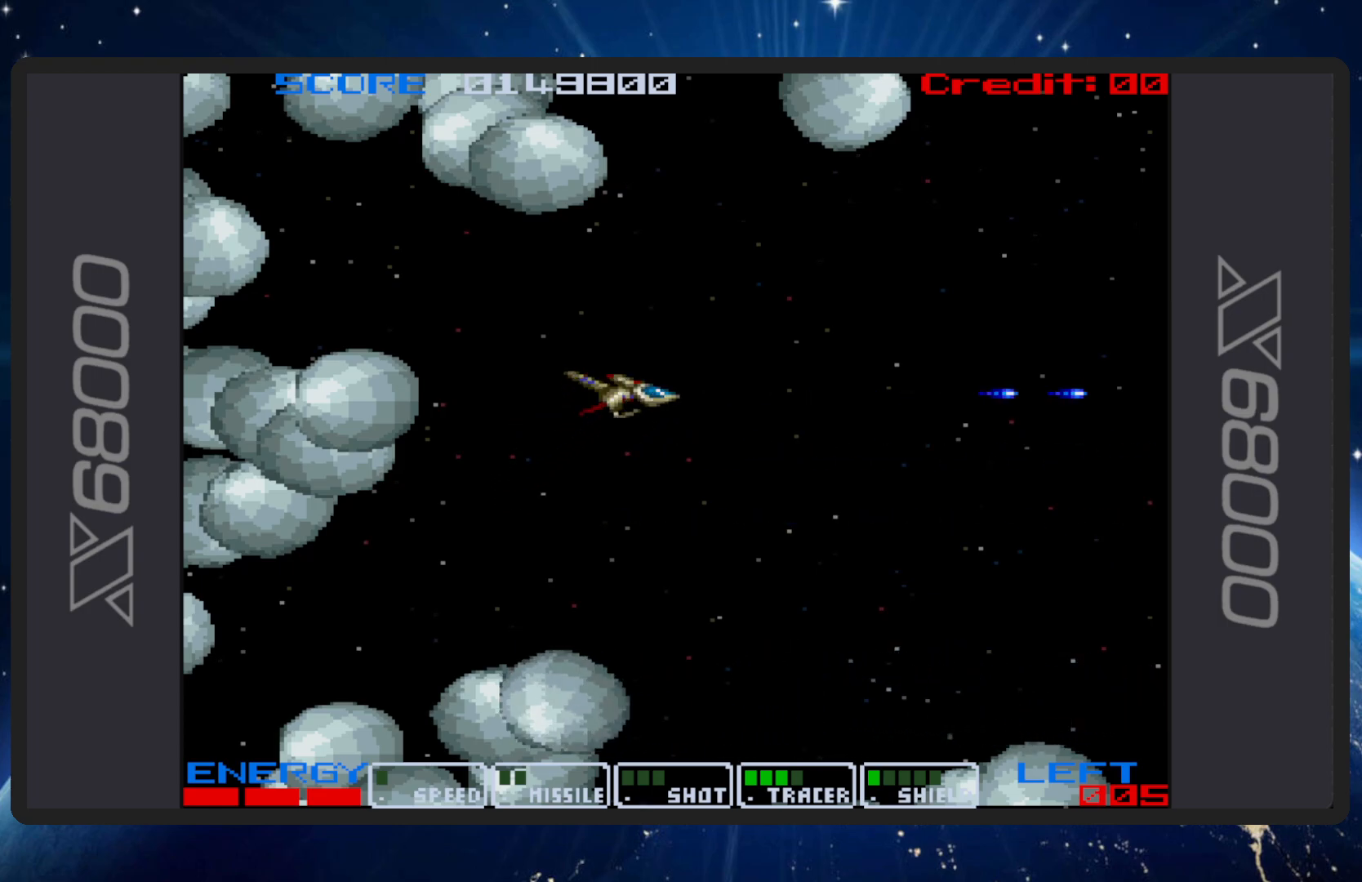
{"buttons": ["B"], "events": []}
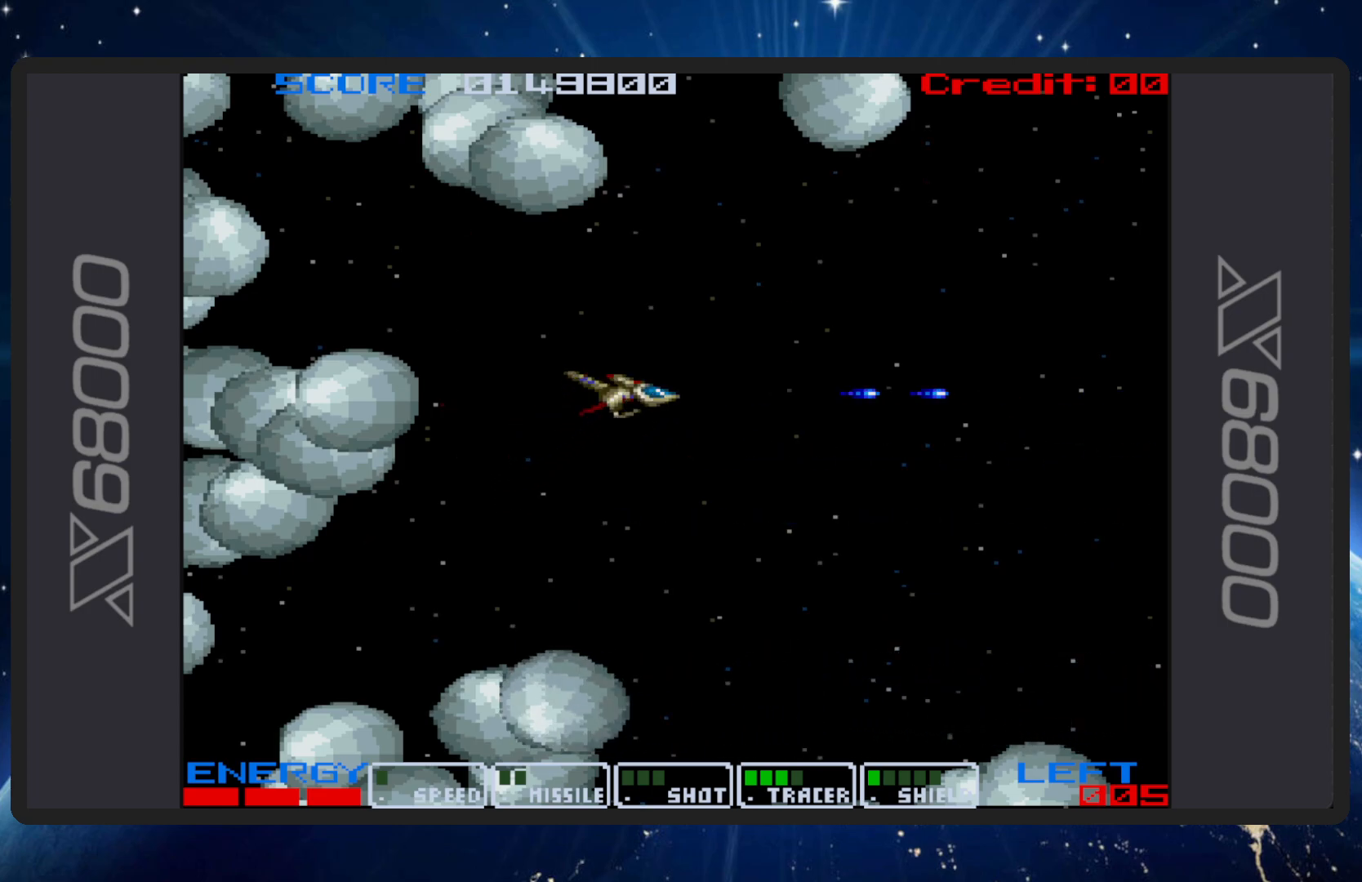
{"buttons": ["B"], "events": []}
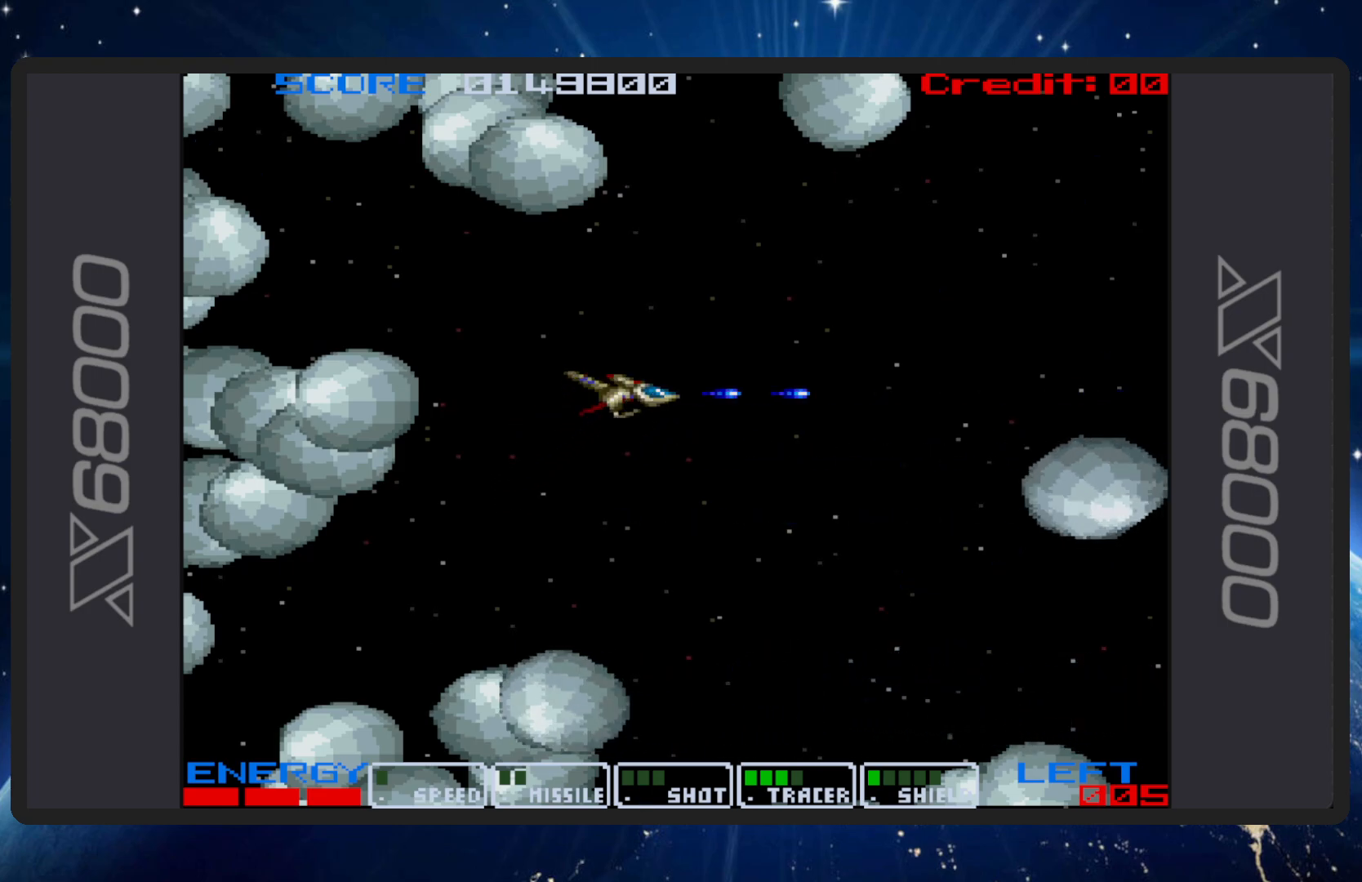
{"buttons": ["B", "DPAD_UP", "DPAD_LEFT"], "events": [[50, "DPAD_DOWN", "down"], [83, "DPAD_LEFT", "down"], [233, "DPAD_LEFT", "up"], [350, "DPAD_DOWN", "up"], [450, "DPAD_LEFT", "down"], [467, "DPAD_UP", "down"]]}
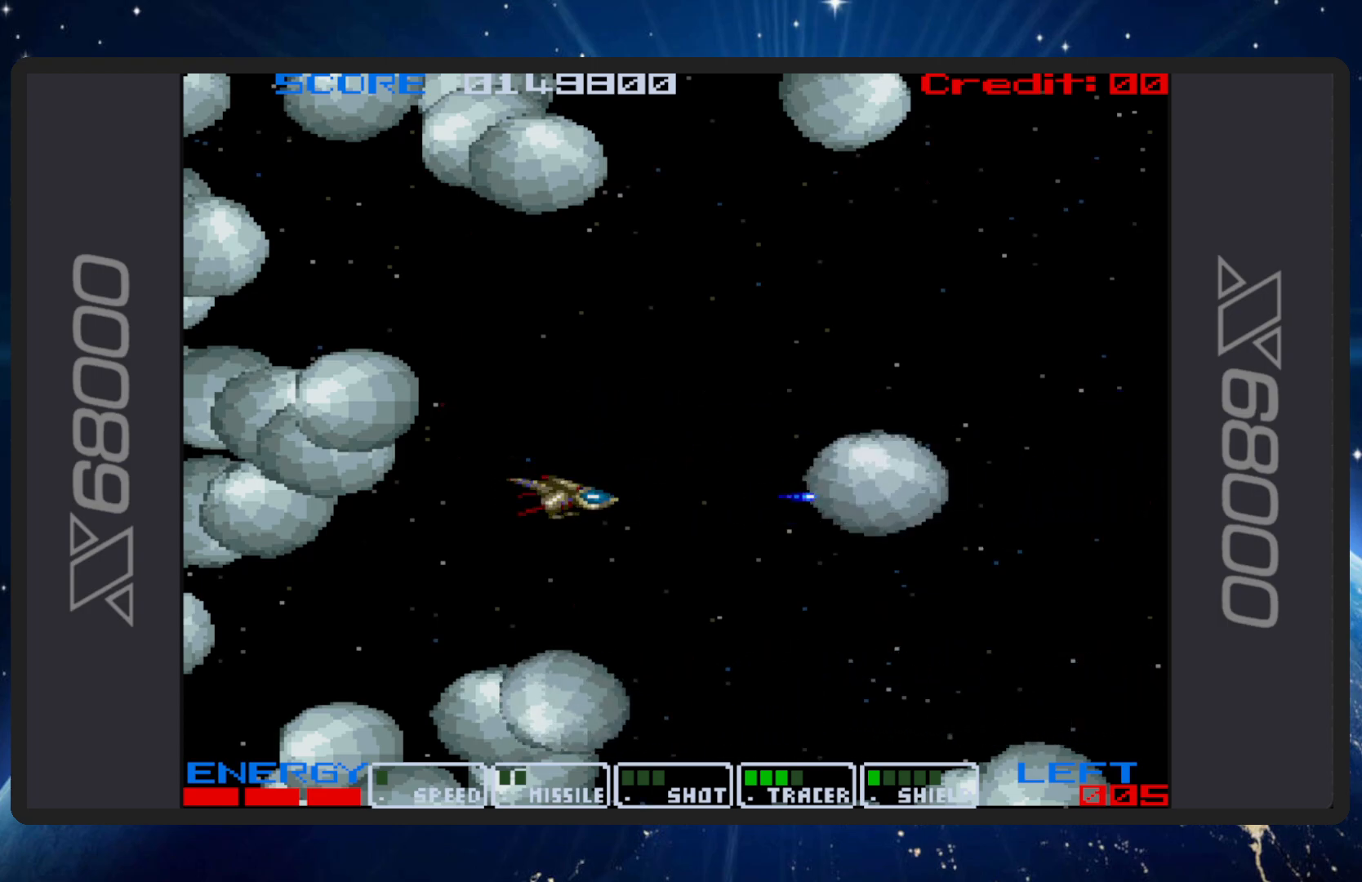
{"buttons": ["B"], "events": [[83, "DPAD_UP", "up"], [133, "DPAD_LEFT", "up"]]}